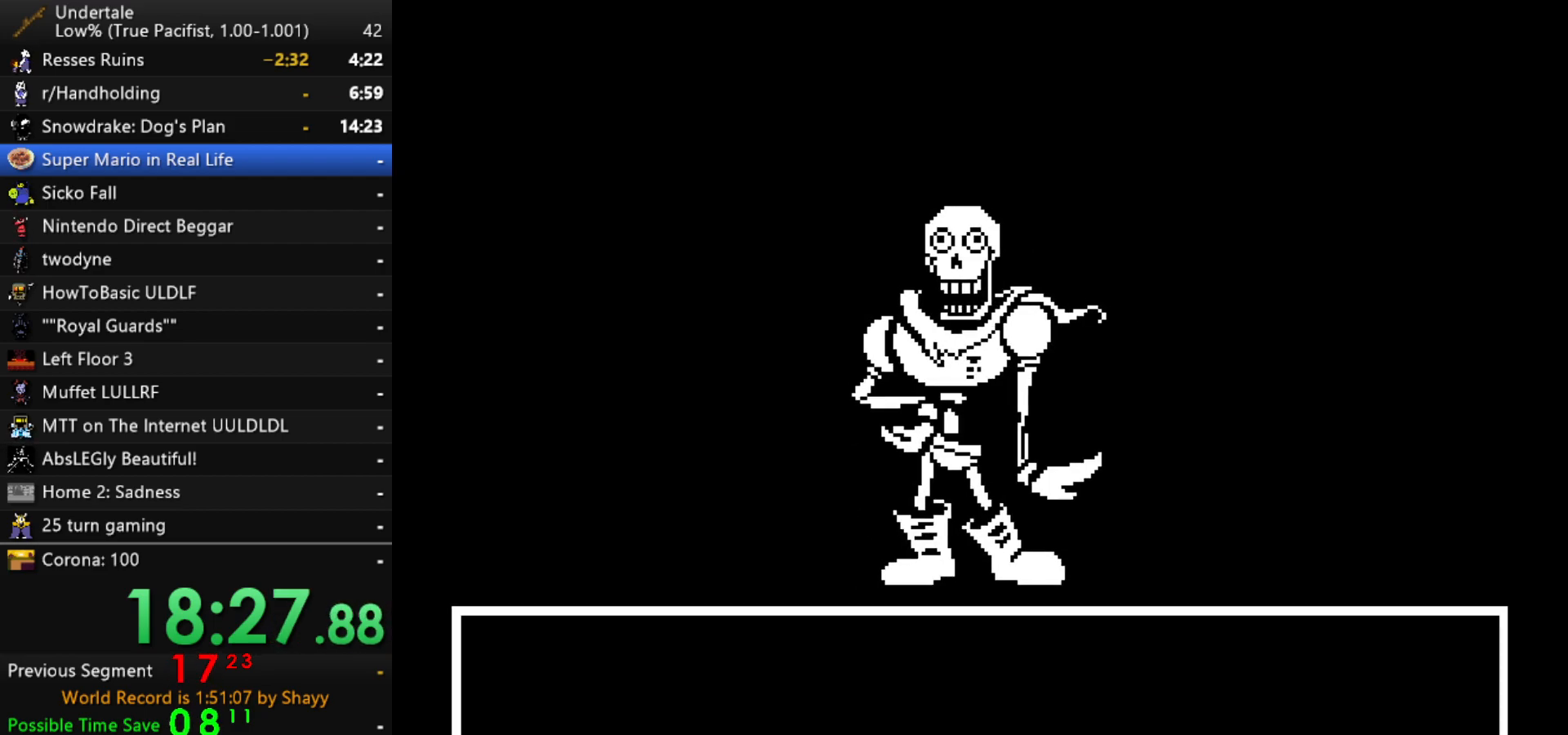
Gameplay with keyboard; each line is a JSON object with the keys held at the frame after it. "events" lists presses ("down") and releases ("up") of "c", "ctrl", "down", "left", "return", "right", "shift", "up", "x" and "z" between this image and that frame as [ms after this image, input, new state], when the widget could be followed in between. No other keys are recorded. Mouse input is not recorded.
{"keys": [], "events": [[17, "return", "down"], [17, "shift", "down"], [67, "shift", "up"], [117, "return", "up"]]}
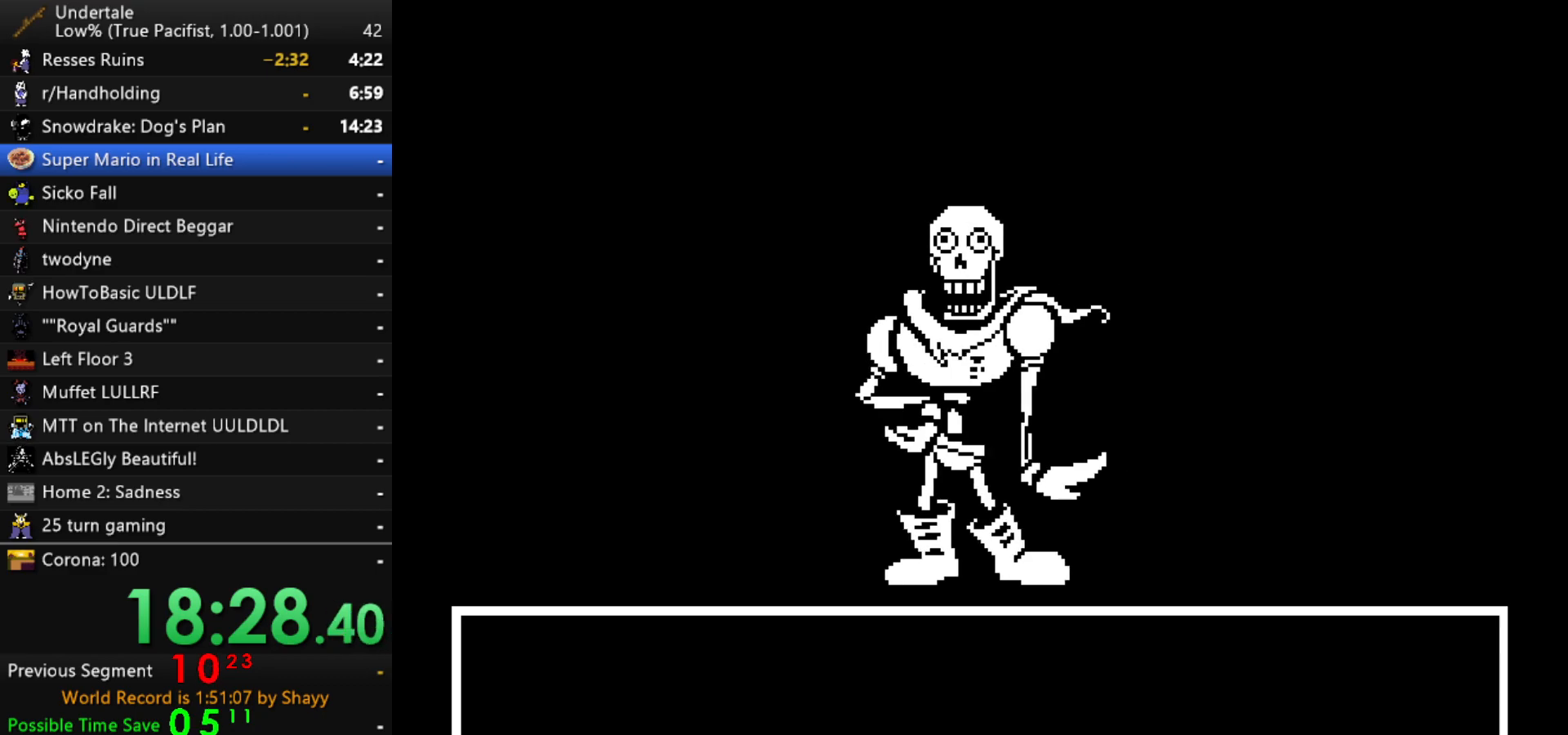
{"keys": [], "events": [[283, "x", "down"], [283, "z", "down"], [317, "return", "down"], [367, "shift", "down"], [367, "x", "up"], [367, "z", "up"], [417, "return", "up"], [467, "shift", "up"]]}
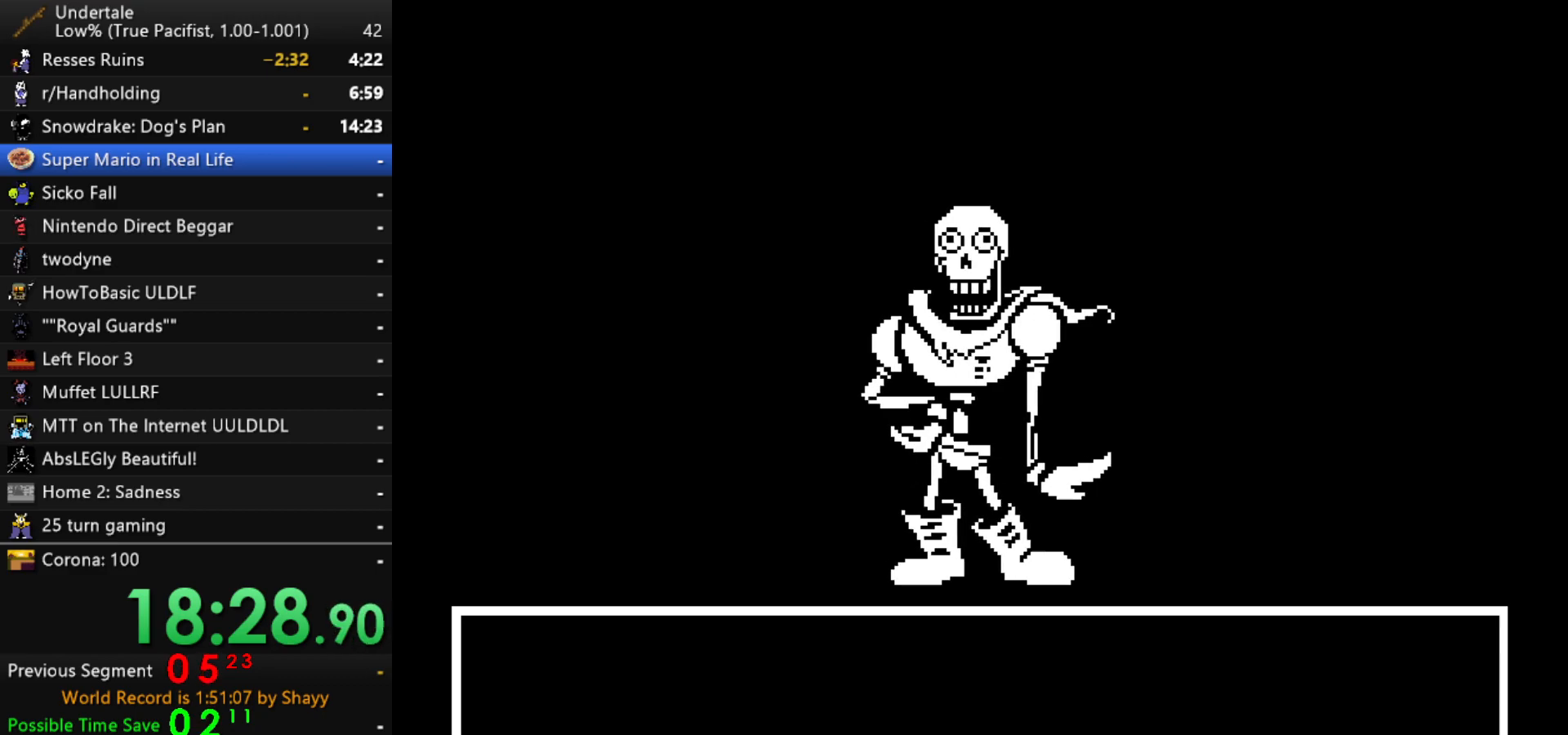
{"keys": ["return", "shift"], "events": [[150, "x", "down"], [150, "z", "down"], [200, "x", "up"], [250, "shift", "down"], [250, "z", "up"], [283, "return", "down"], [283, "shift", "up"], [333, "return", "up"], [333, "x", "down"], [383, "z", "down"], [433, "shift", "down"], [433, "x", "up"], [433, "z", "up"], [483, "return", "down"]]}
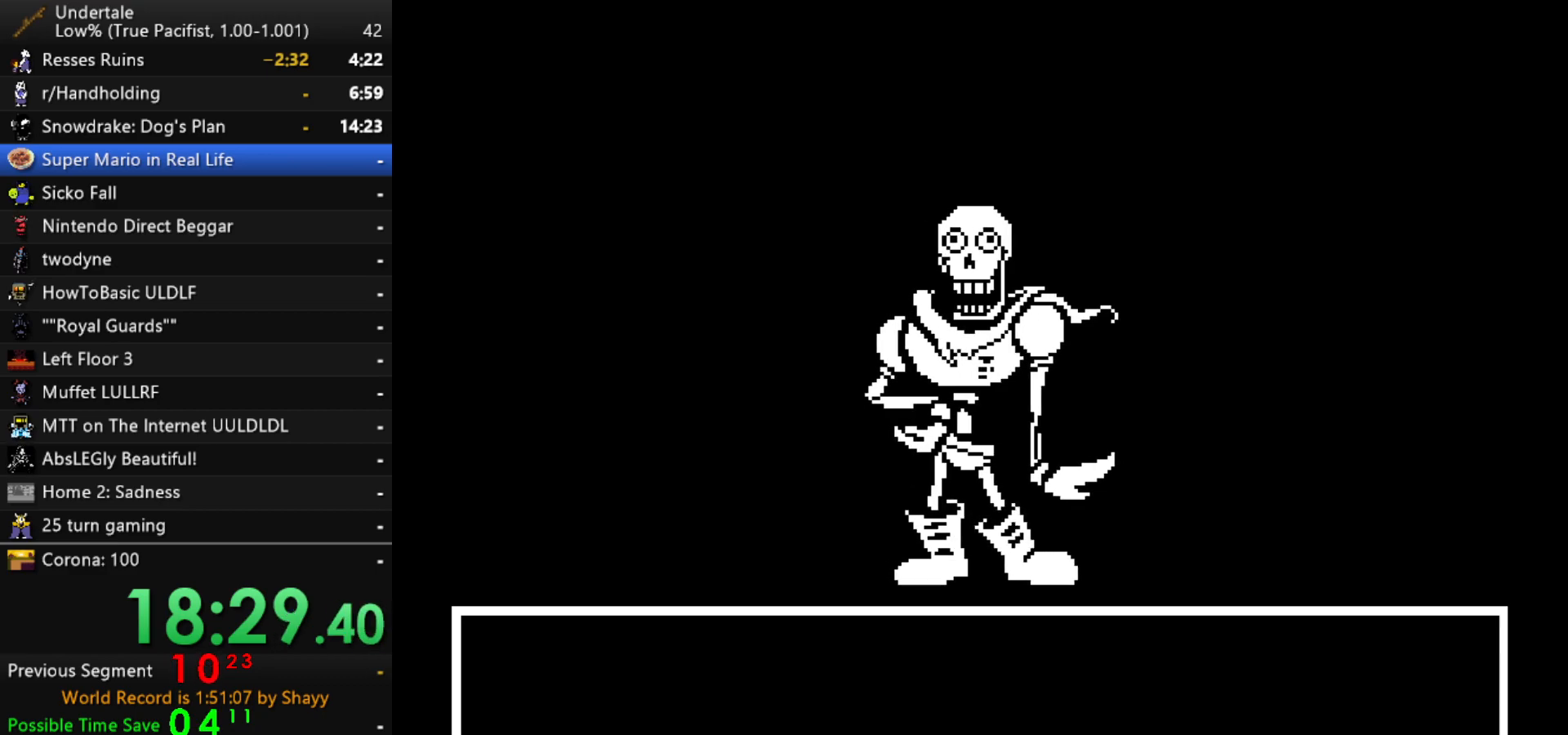
{"keys": ["x", "z"], "events": [[17, "return", "up"], [17, "shift", "up"], [67, "x", "down"], [67, "z", "down"], [117, "x", "up"], [167, "shift", "down"], [167, "z", "up"], [217, "return", "down"], [267, "return", "up"], [267, "shift", "up"], [267, "x", "down"], [267, "z", "down"], [300, "x", "up"], [350, "shift", "down"], [350, "z", "up"], [400, "return", "down"], [450, "return", "up"], [450, "shift", "up"], [500, "x", "down"], [500, "z", "down"]]}
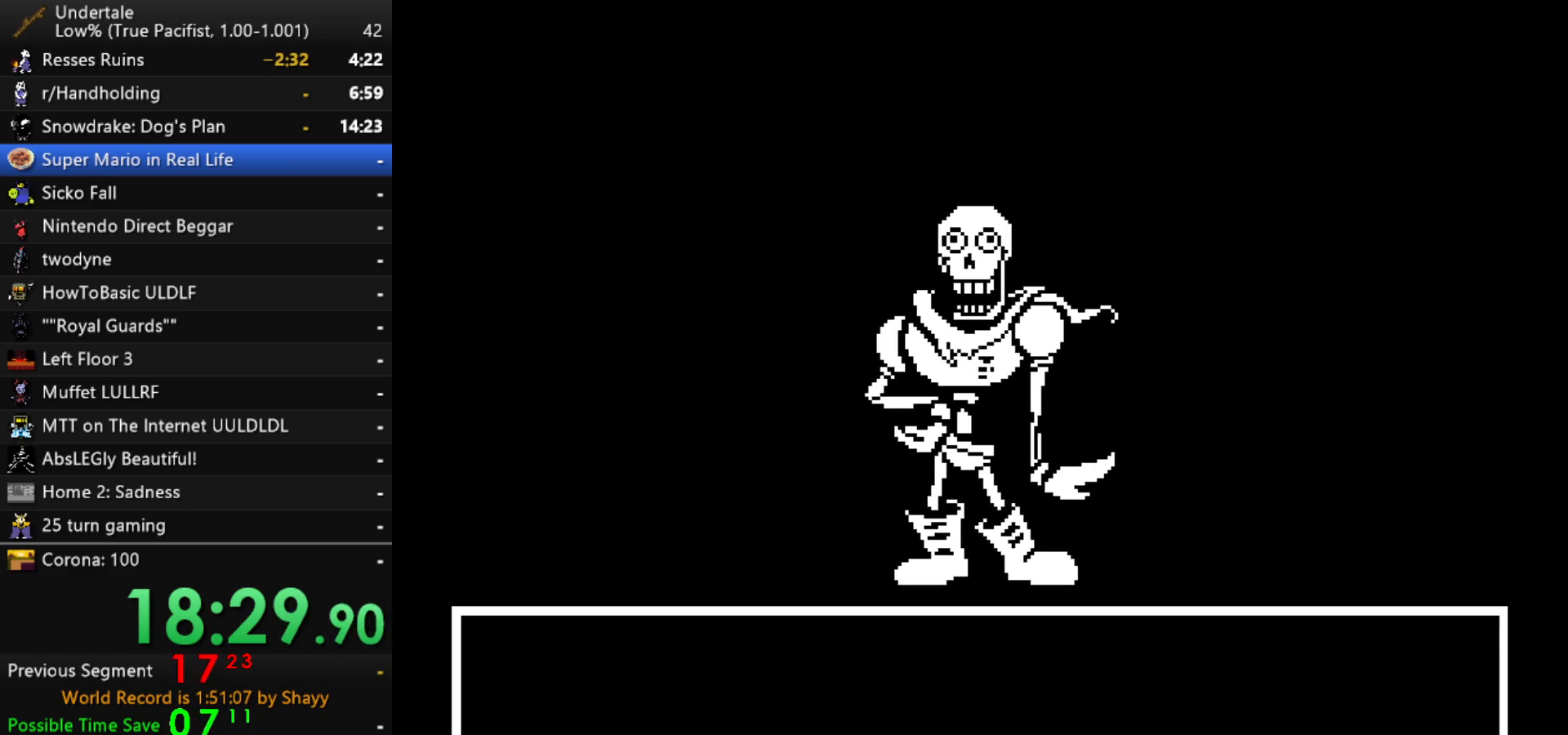
{"keys": ["z"], "events": [[33, "x", "up"], [83, "shift", "down"], [83, "z", "up"], [133, "return", "down"], [133, "shift", "up"], [183, "return", "up"], [183, "x", "down"], [233, "z", "down"], [267, "x", "up"], [267, "z", "up"], [317, "return", "down"], [317, "shift", "down"], [367, "return", "up"], [367, "shift", "up"], [417, "x", "down"], [417, "z", "down"], [467, "x", "up"]]}
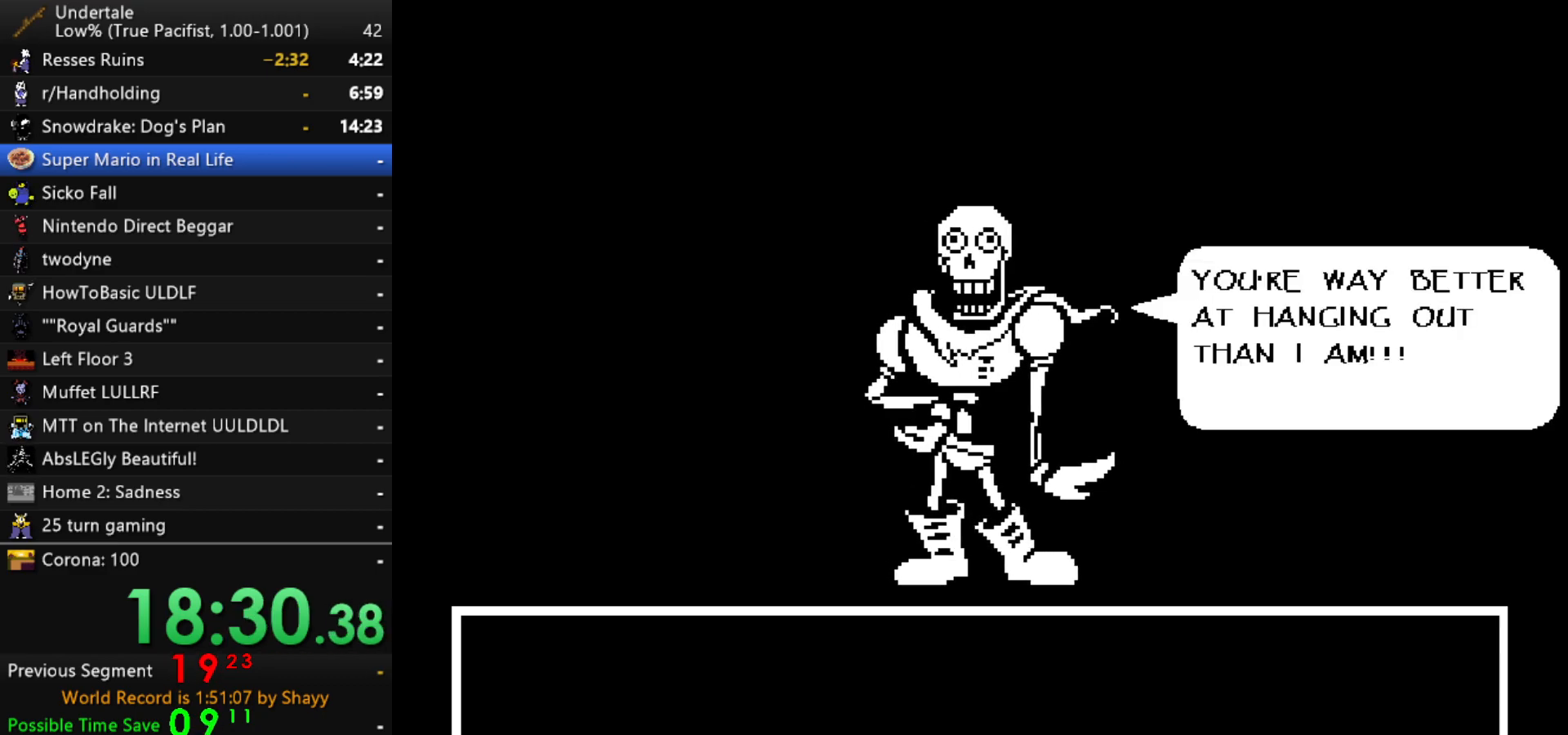
{"keys": ["return", "shift"], "events": [[17, "shift", "down"], [17, "z", "up"], [50, "return", "down"], [100, "return", "up"], [100, "shift", "up"], [100, "x", "down"], [150, "z", "down"], [200, "x", "up"], [200, "z", "up"], [250, "return", "down"], [250, "shift", "down"], [283, "return", "up"], [283, "shift", "up"], [333, "x", "down"], [383, "z", "down"], [433, "x", "up"], [483, "return", "down"], [483, "shift", "down"], [483, "z", "up"]]}
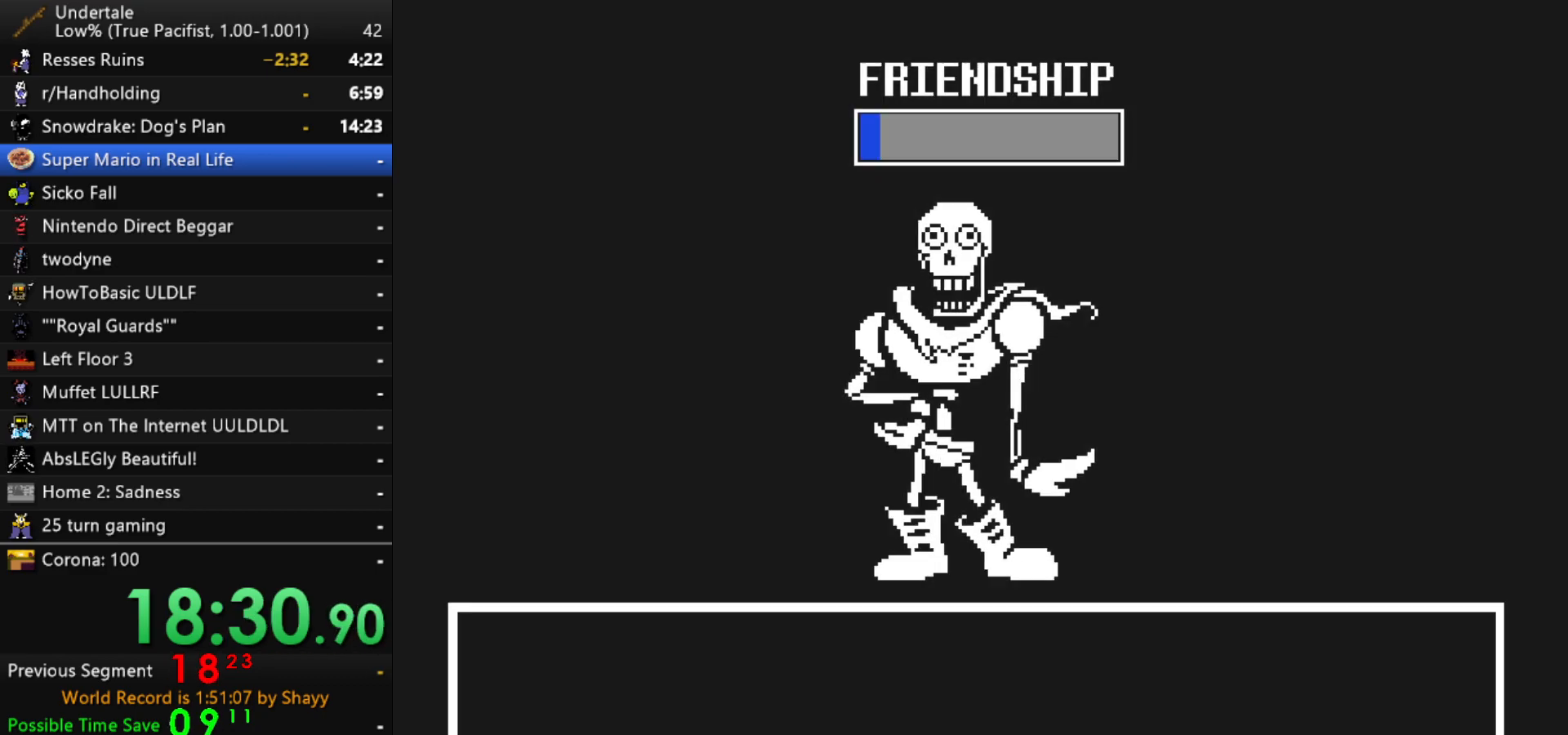
{"keys": [], "events": [[17, "shift", "up"], [67, "return", "up"], [67, "x", "down"], [117, "z", "down"], [167, "x", "up"], [217, "return", "down"], [217, "shift", "down"], [217, "z", "up"], [300, "return", "up"], [300, "shift", "up"], [350, "x", "down"], [400, "z", "down"], [500, "x", "up"], [500, "z", "up"]]}
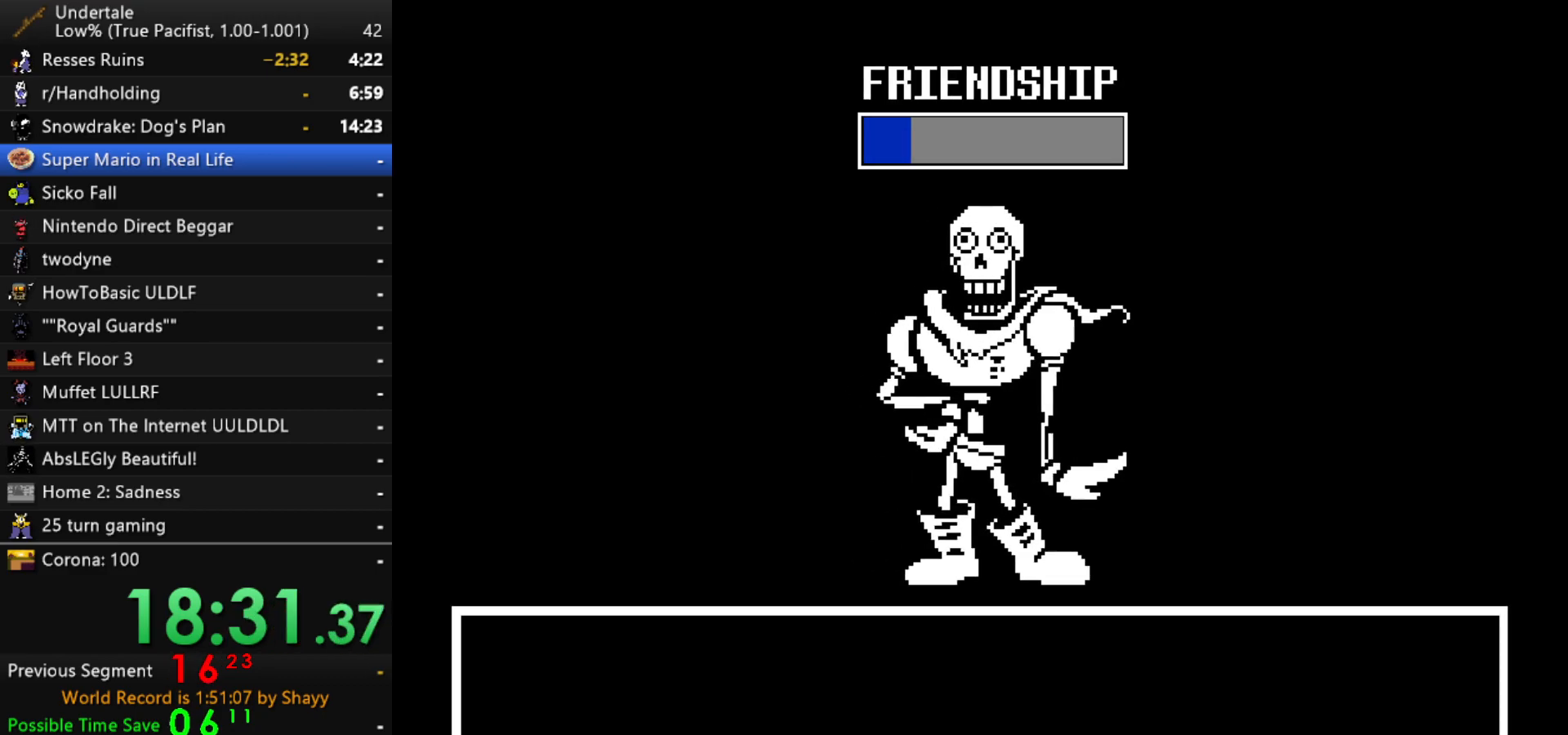
{"keys": ["shift"], "events": [[33, "return", "down"], [33, "shift", "down"], [83, "shift", "up"], [133, "return", "up"], [133, "x", "down"], [133, "z", "down"], [183, "x", "up"], [233, "shift", "down"], [233, "z", "up"], [283, "return", "down"], [317, "return", "up"], [317, "shift", "up"], [367, "x", "down"], [417, "z", "down"], [467, "shift", "down"], [467, "x", "up"], [467, "z", "up"]]}
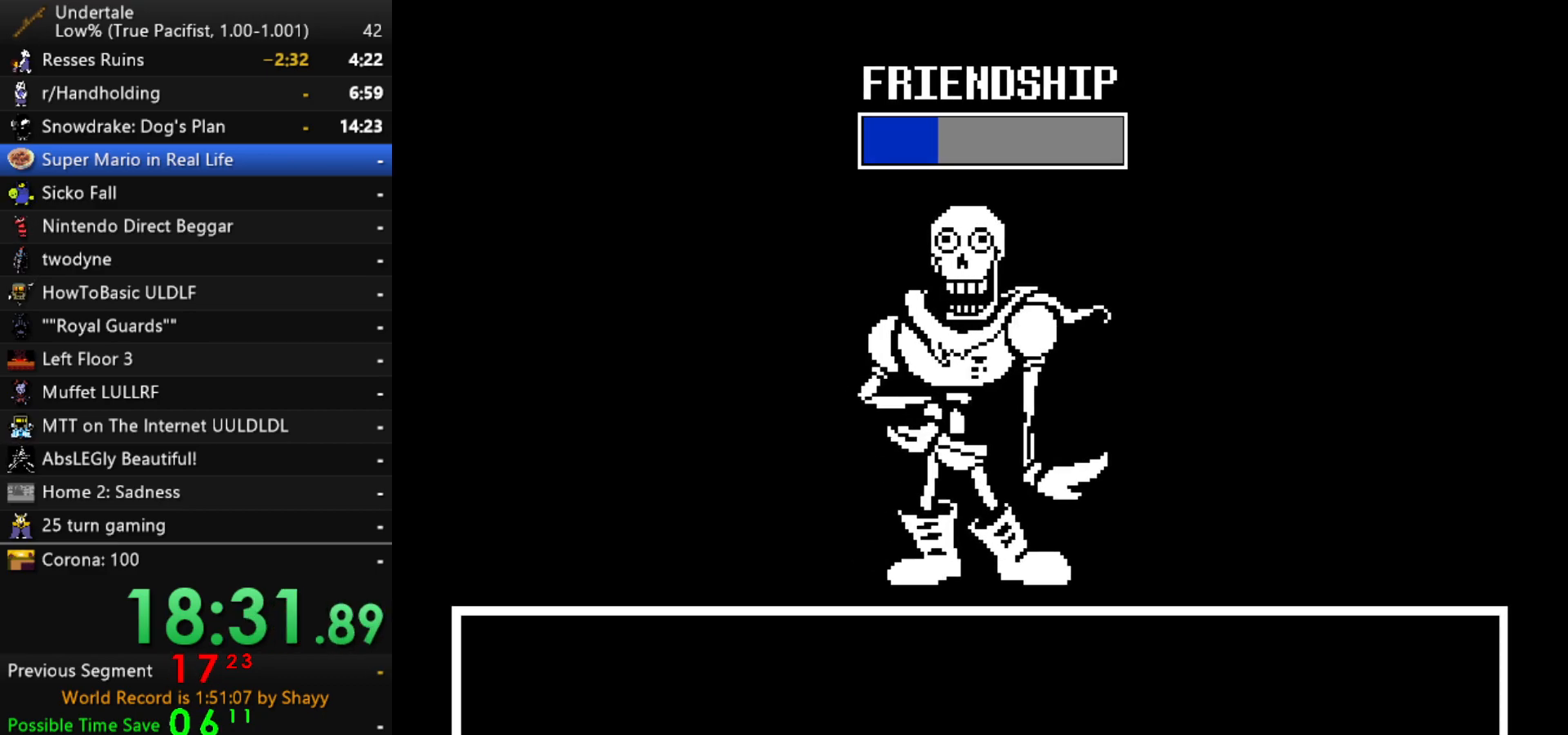
{"keys": ["shift"], "events": [[17, "return", "down"], [50, "return", "up"], [50, "shift", "up"], [100, "x", "down"], [150, "z", "down"], [200, "shift", "down"], [200, "x", "up"], [250, "return", "down"], [250, "z", "up"], [283, "shift", "up"], [333, "return", "up"], [333, "x", "down"], [383, "z", "down"], [433, "x", "up"], [483, "shift", "down"], [483, "z", "up"]]}
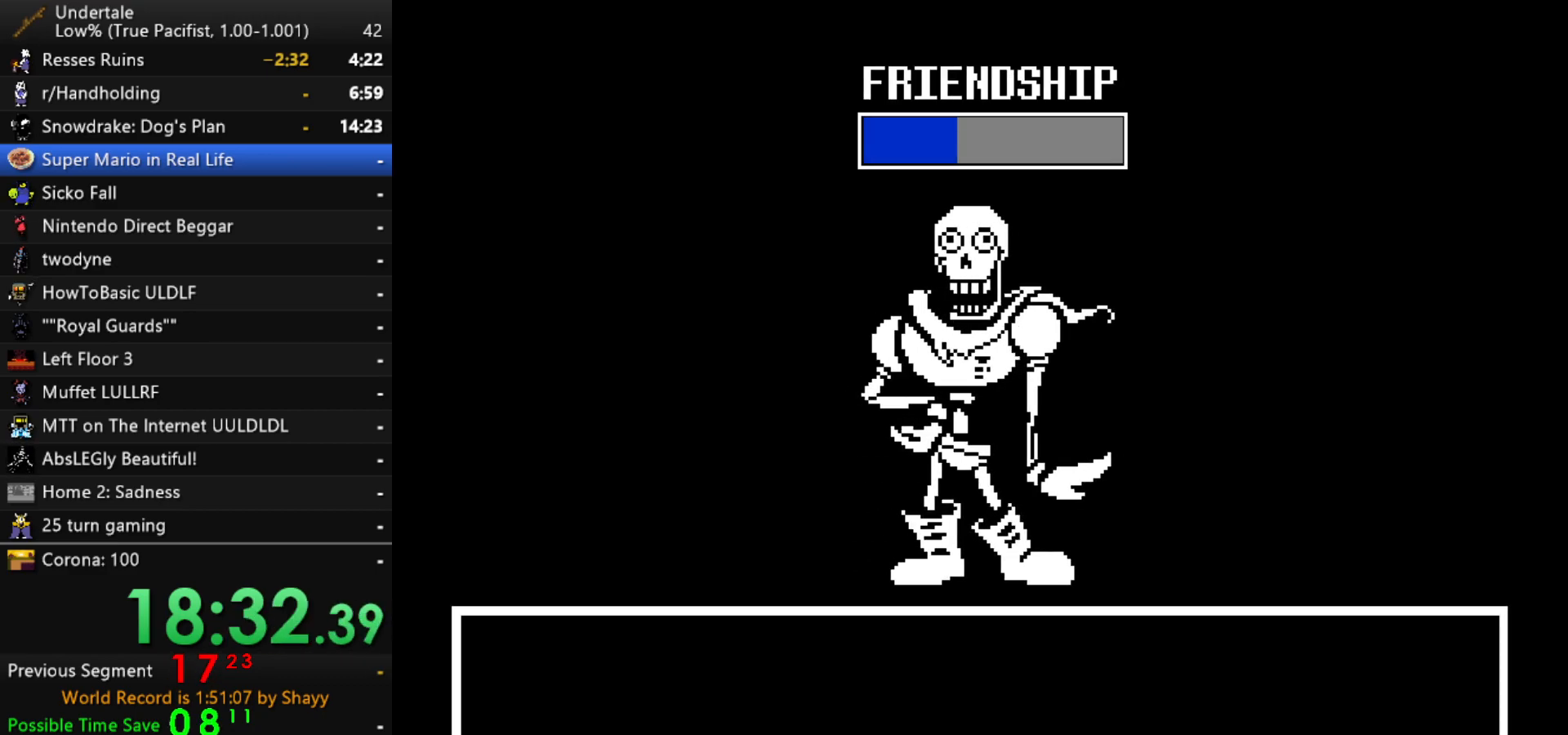
{"keys": [], "events": [[33, "return", "down"], [67, "return", "up"], [67, "shift", "up"], [67, "x", "down"], [117, "z", "down"], [167, "x", "up"], [217, "return", "down"], [217, "shift", "down"], [217, "z", "up"], [267, "return", "up"], [267, "shift", "up"], [300, "x", "down"], [350, "x", "up"], [350, "z", "down"], [400, "z", "up"], [450, "return", "down"], [450, "shift", "down"], [500, "return", "up"], [500, "shift", "up"]]}
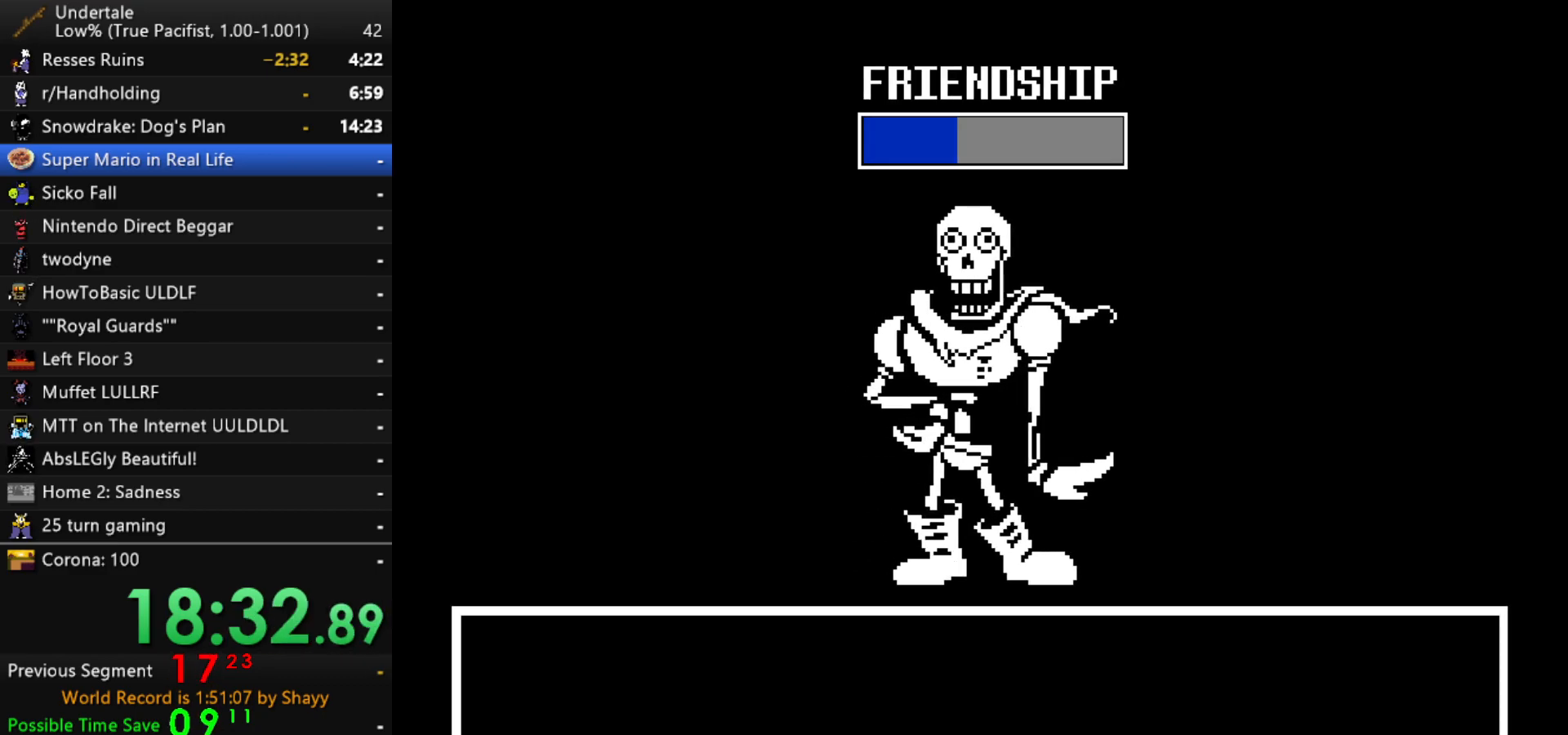
{"keys": ["x"], "events": [[33, "x", "down"], [33, "z", "down"], [83, "x", "up"], [133, "shift", "down"], [133, "z", "up"], [183, "return", "down"], [233, "return", "up"], [233, "shift", "up"], [233, "x", "down"], [267, "z", "down"], [317, "x", "up"], [367, "shift", "down"], [367, "z", "up"], [417, "return", "down"], [417, "shift", "up"], [467, "return", "up"], [467, "x", "down"]]}
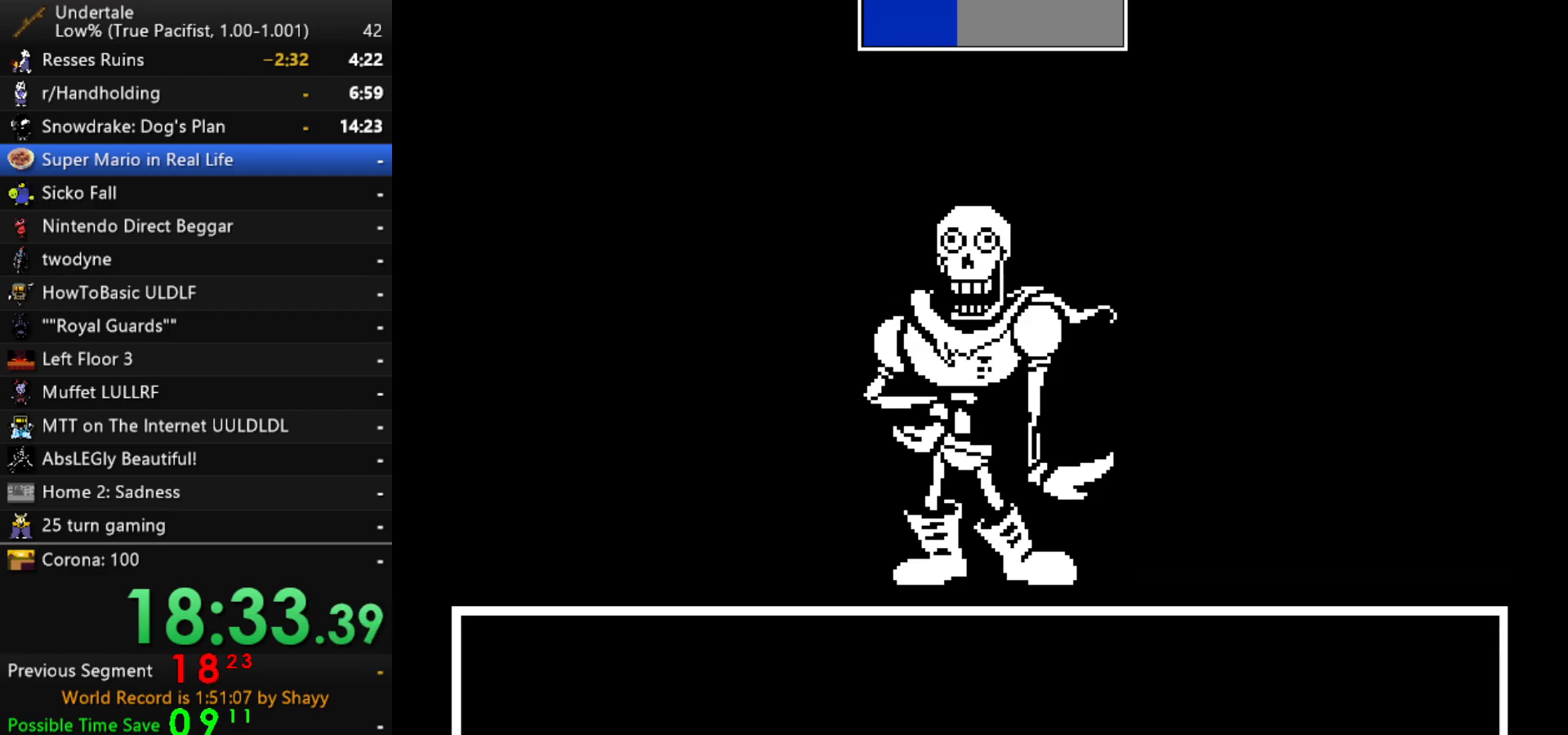
{"keys": ["x", "z"], "events": [[17, "z", "down"], [50, "x", "up"], [100, "shift", "down"], [100, "z", "up"], [150, "return", "down"], [150, "shift", "up"], [200, "return", "up"], [200, "x", "down"], [250, "z", "down"], [283, "x", "up"], [333, "shift", "down"], [333, "z", "up"], [383, "return", "down"], [383, "shift", "up"], [433, "return", "up"], [433, "x", "down"], [483, "z", "down"]]}
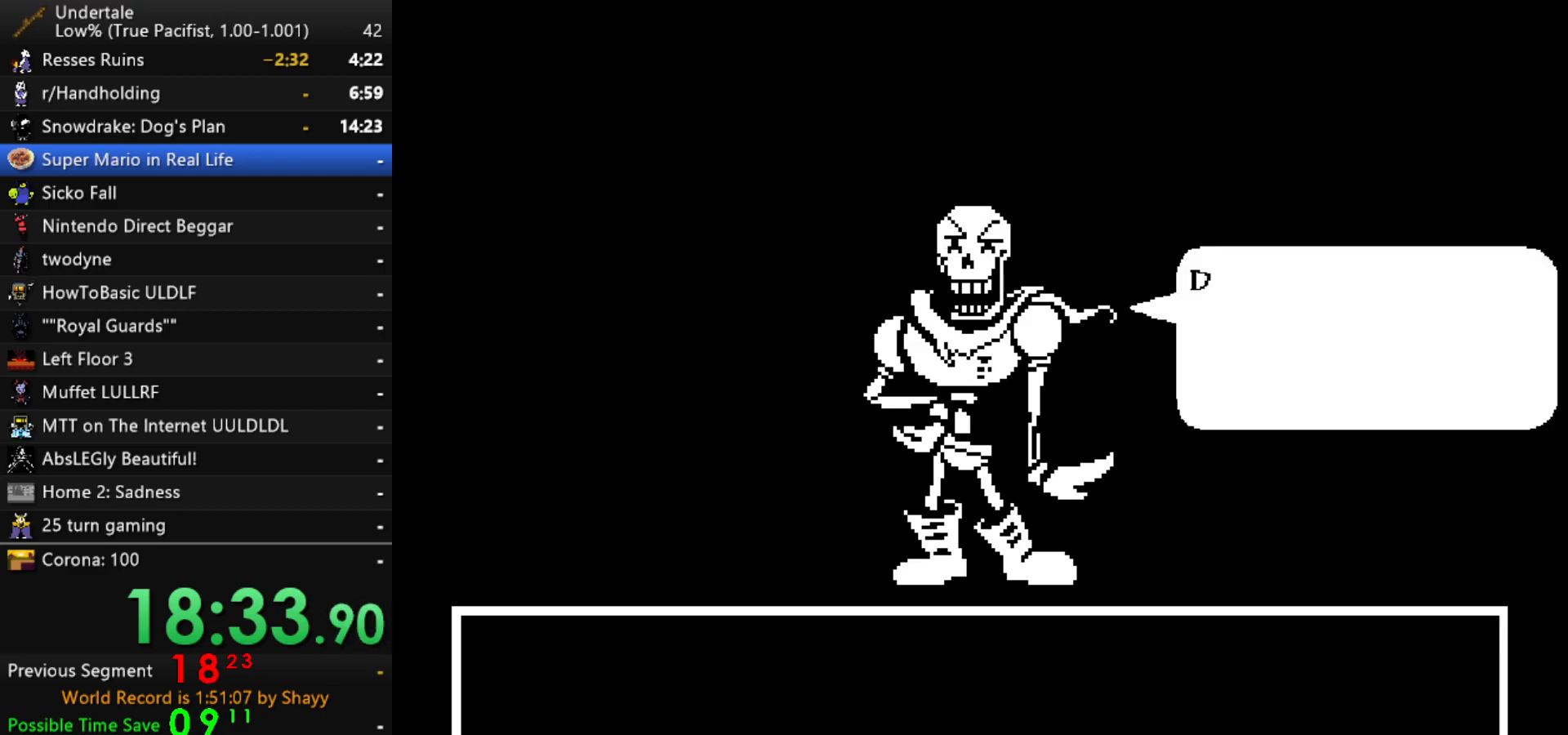
{"keys": [], "events": [[17, "shift", "down"], [17, "x", "up"], [17, "z", "up"], [67, "return", "down"], [117, "return", "up"], [117, "shift", "up"], [167, "x", "down"], [217, "x", "up"], [217, "z", "down"], [250, "z", "up"], [300, "return", "down"], [300, "shift", "down"], [350, "return", "up"], [350, "shift", "up"], [400, "x", "down"], [450, "z", "down"], [500, "x", "up"], [500, "z", "up"]]}
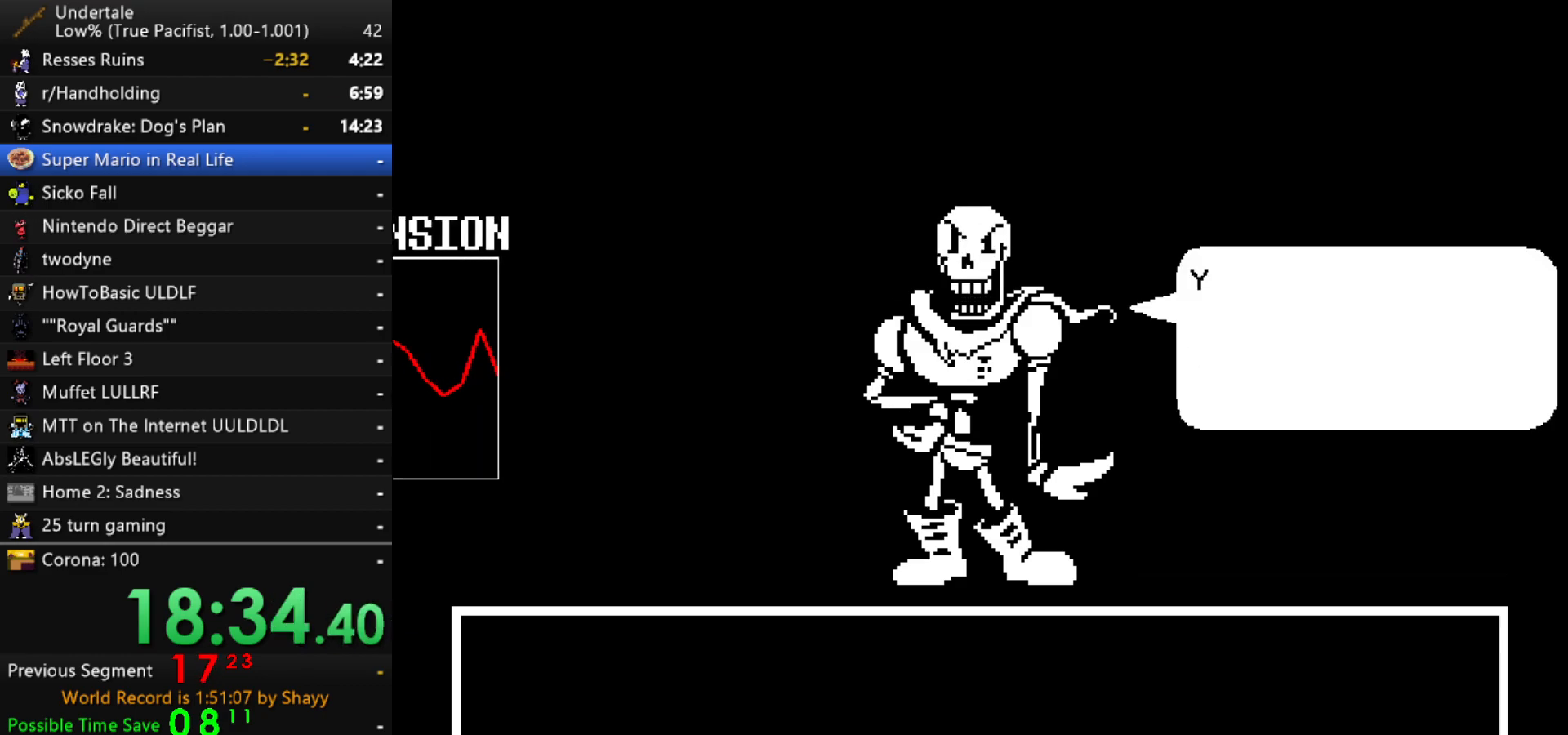
{"keys": ["z"], "events": [[50, "shift", "down"], [83, "return", "down"], [83, "shift", "up"], [133, "return", "up"], [133, "x", "down"], [183, "z", "down"], [233, "x", "up"], [233, "z", "up"], [267, "shift", "down"], [317, "return", "down"], [367, "return", "up"], [367, "shift", "up"], [417, "x", "down"], [467, "x", "up"], [467, "z", "down"]]}
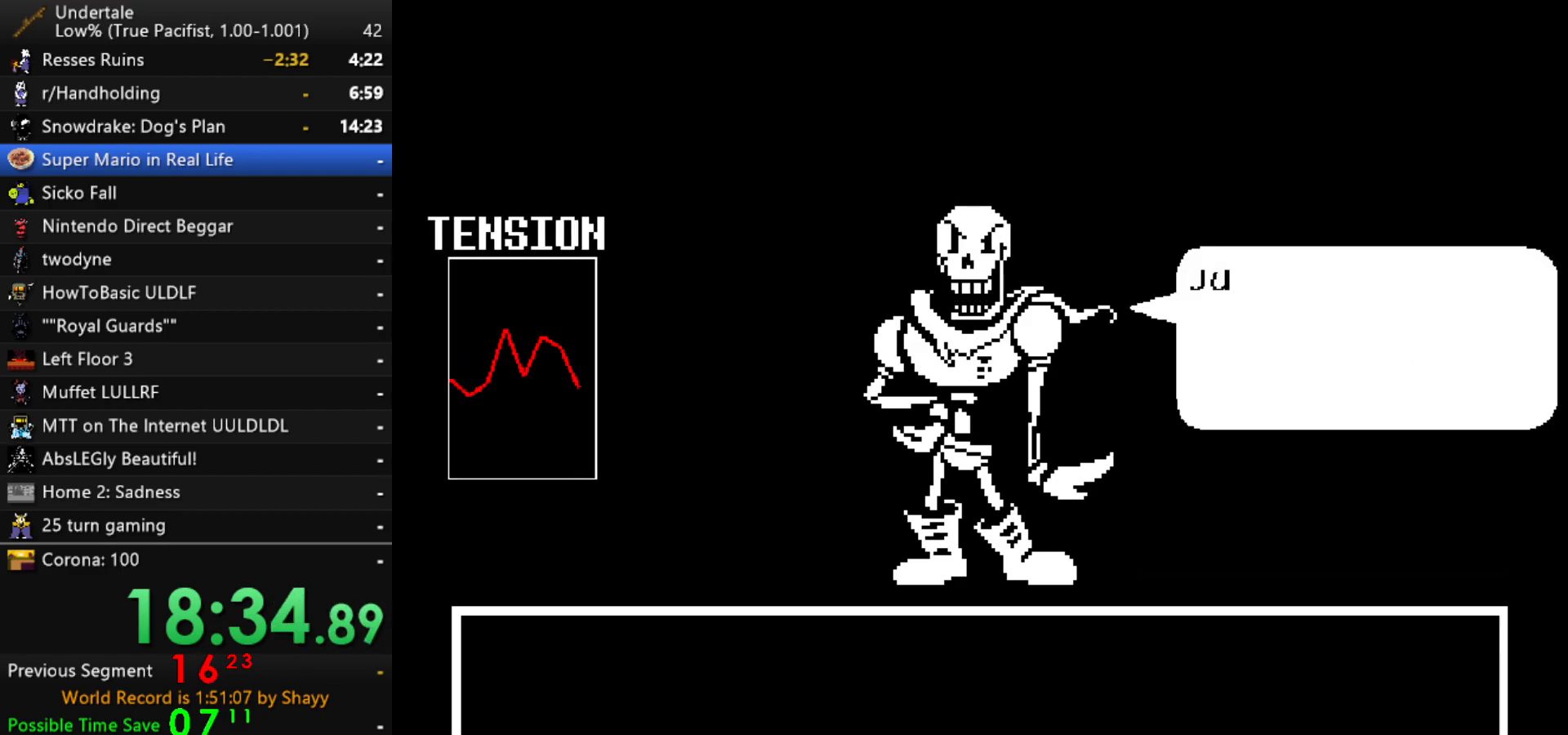
{"keys": ["return", "z"], "events": [[17, "shift", "down"], [17, "z", "up"], [50, "return", "down"], [100, "return", "up"], [100, "shift", "up"], [100, "x", "down"], [150, "z", "down"], [200, "shift", "down"], [200, "z", "up"], [250, "return", "down"], [250, "shift", "up"], [250, "x", "up"], [283, "shift", "down"], [283, "z", "down"], [333, "return", "up"], [333, "shift", "up"], [333, "x", "down"], [383, "return", "down"], [383, "shift", "down"], [383, "z", "up"], [433, "return", "up"], [483, "return", "down"], [483, "shift", "up"], [483, "x", "up"], [483, "z", "down"]]}
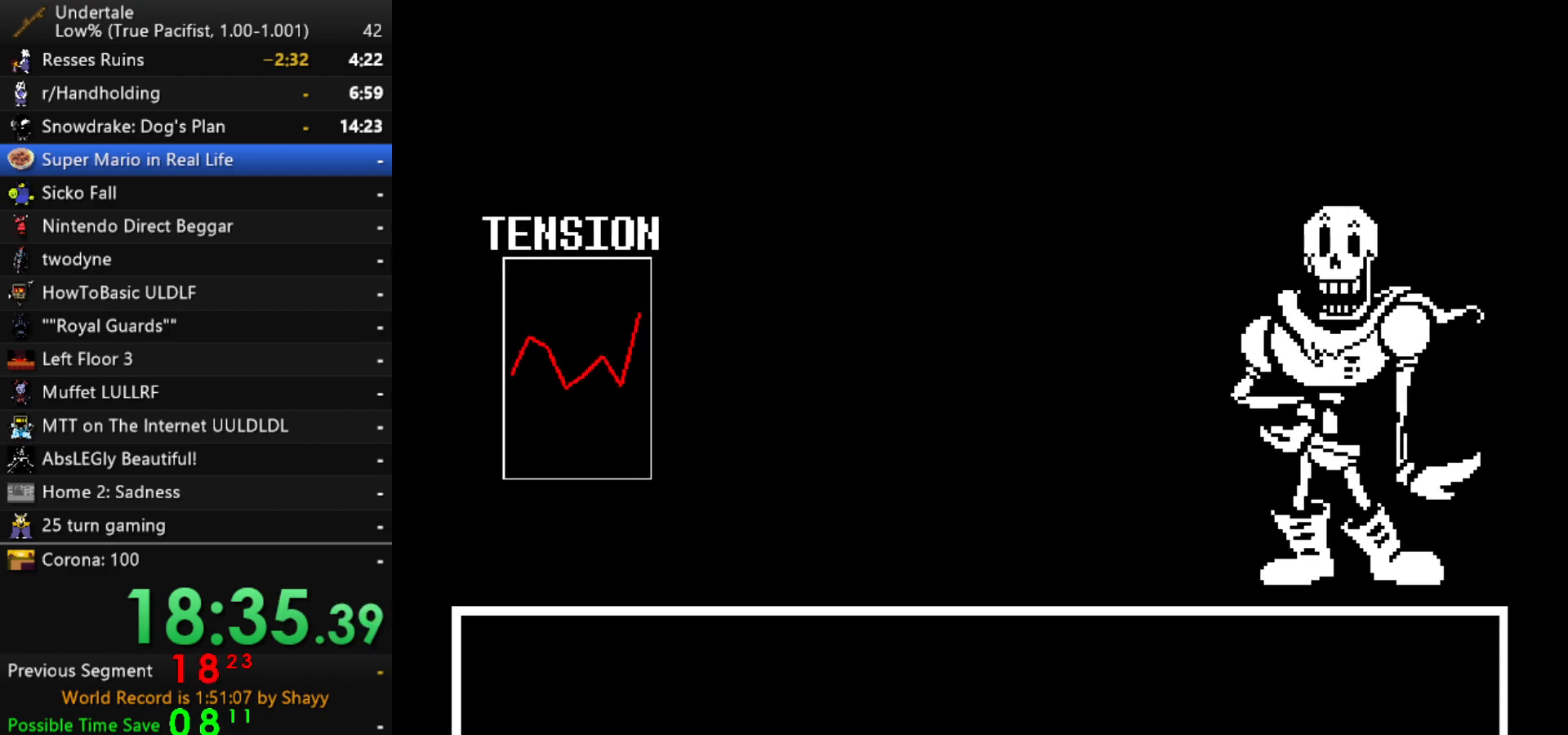
{"keys": [], "events": [[17, "return", "up"], [17, "x", "down"], [17, "z", "up"], [167, "x", "up"]]}
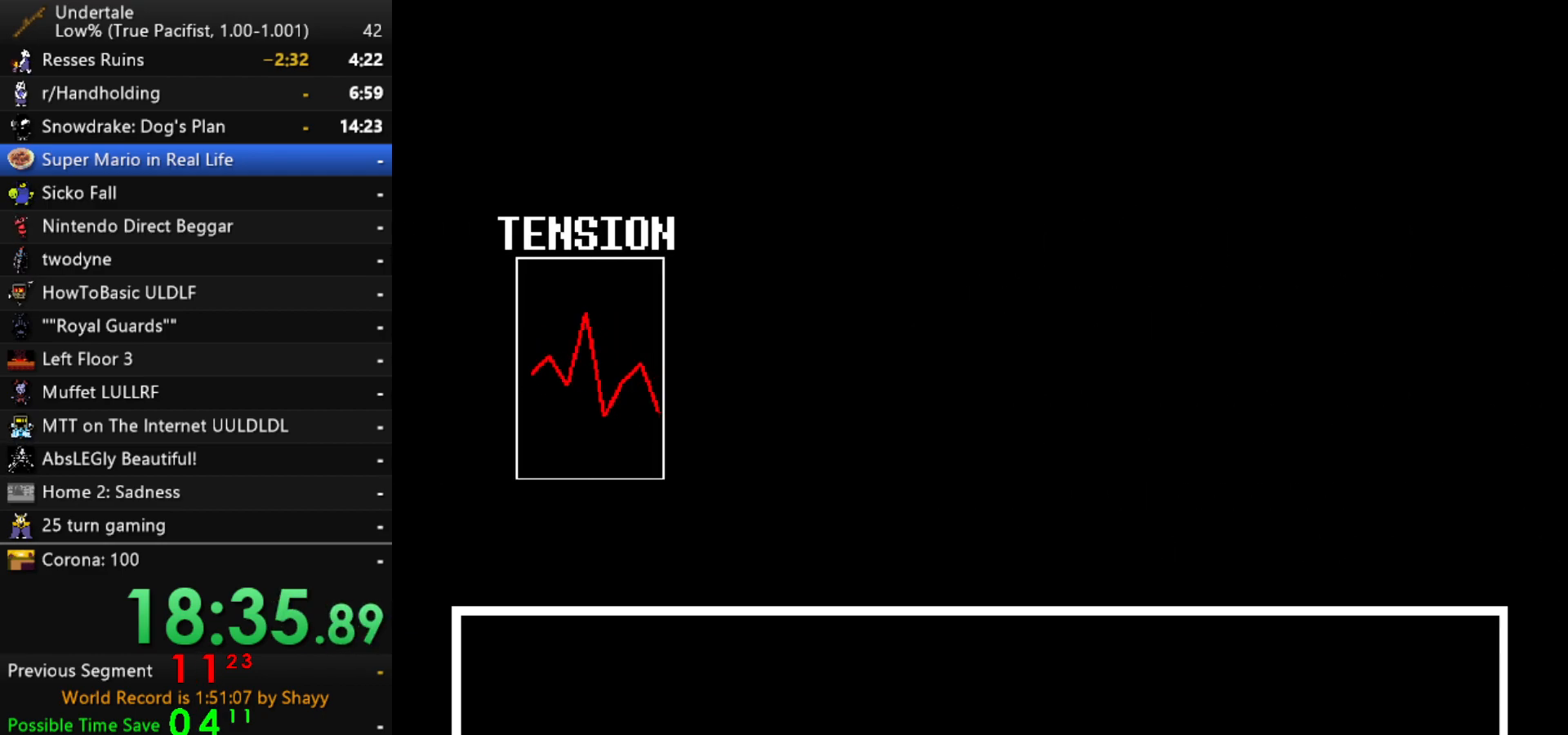
{"keys": [], "events": []}
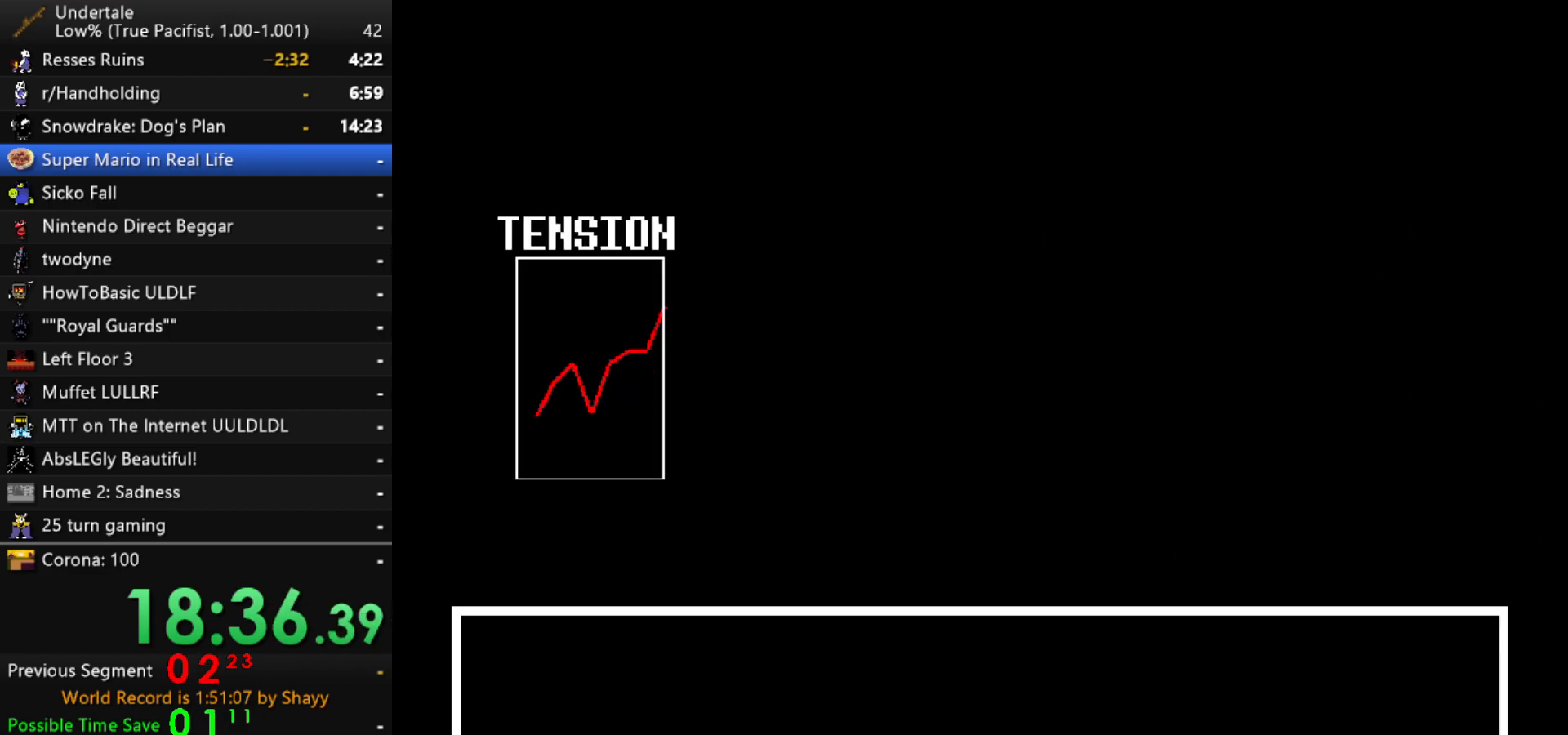
{"keys": ["x", "z"], "events": [[433, "x", "down"], [483, "z", "down"]]}
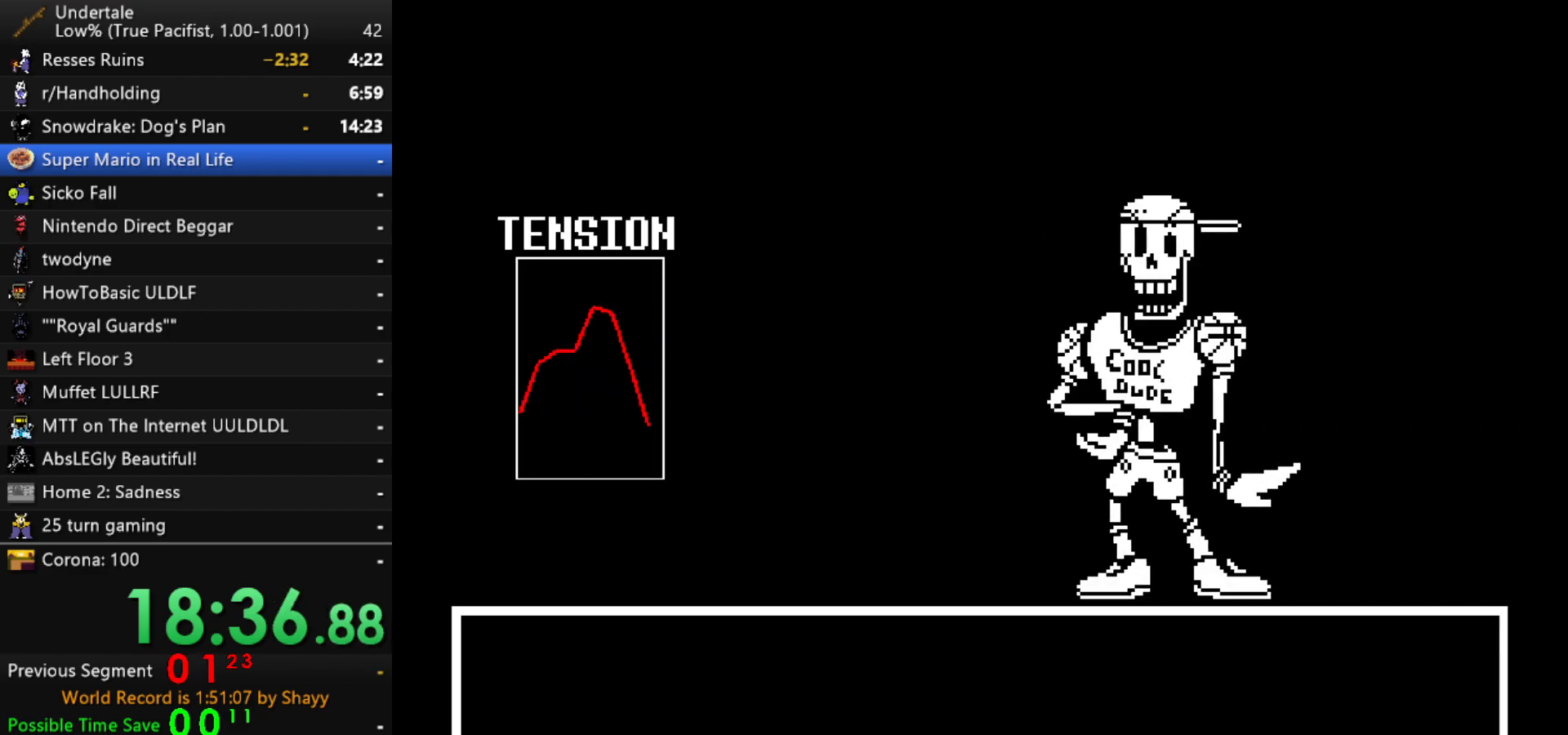
{"keys": ["return", "shift"], "events": [[17, "shift", "down"], [17, "x", "up"], [17, "z", "up"], [67, "return", "down"], [117, "return", "up"], [117, "shift", "up"], [167, "x", "down"], [167, "z", "down"], [217, "x", "up"], [250, "shift", "down"], [250, "z", "up"], [300, "return", "down"], [300, "shift", "up"], [350, "return", "up"], [350, "x", "down"], [400, "z", "down"], [450, "x", "up"], [450, "z", "up"], [500, "return", "down"], [500, "shift", "down"]]}
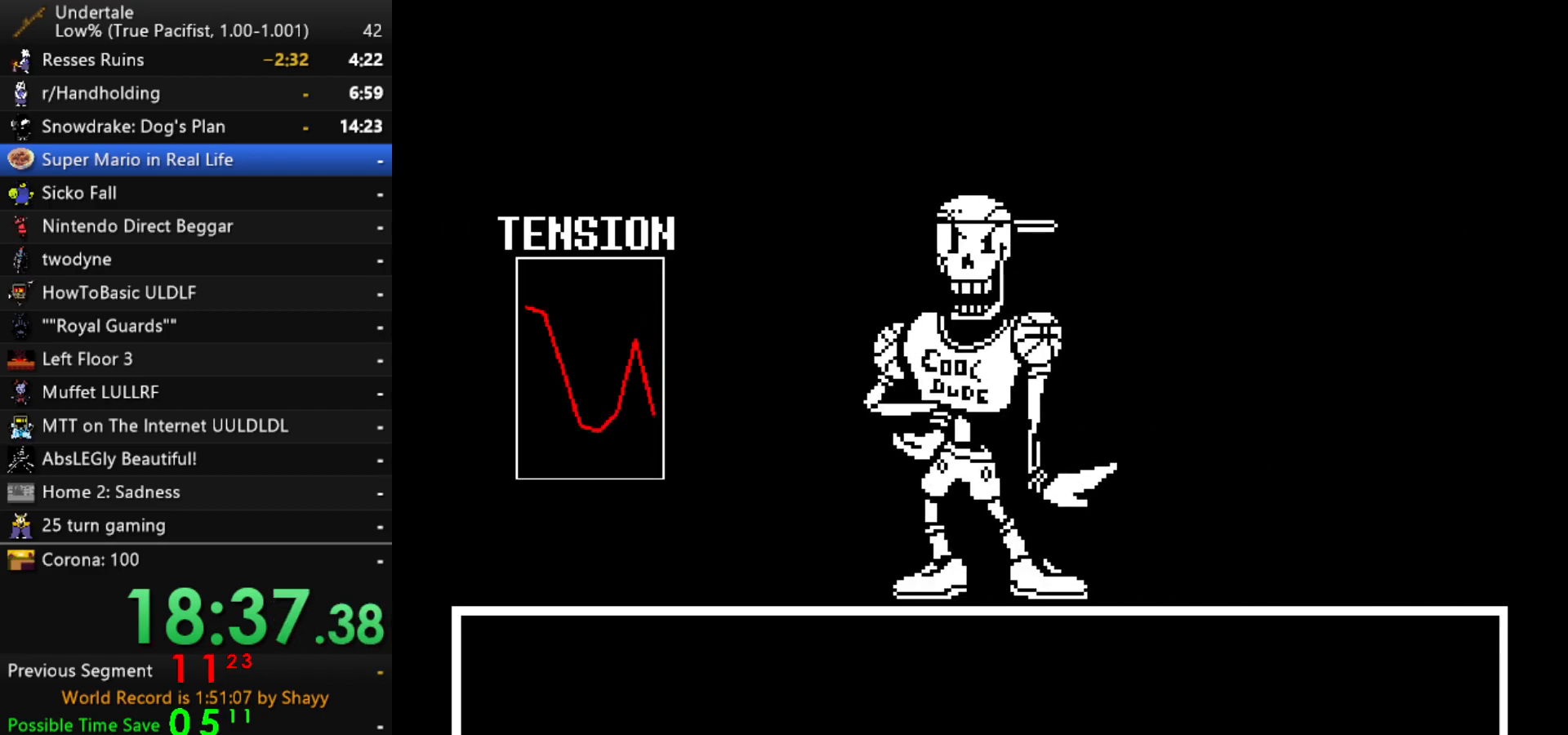
{"keys": ["return"], "events": [[50, "return", "up"], [50, "shift", "up"], [83, "x", "down"], [83, "z", "down"], [133, "x", "up"], [183, "shift", "down"], [183, "z", "up"], [233, "return", "down"], [233, "shift", "up"], [283, "return", "up"], [317, "x", "down"], [317, "z", "down"], [367, "x", "up"], [417, "shift", "down"], [417, "z", "up"], [467, "return", "down"], [467, "shift", "up"]]}
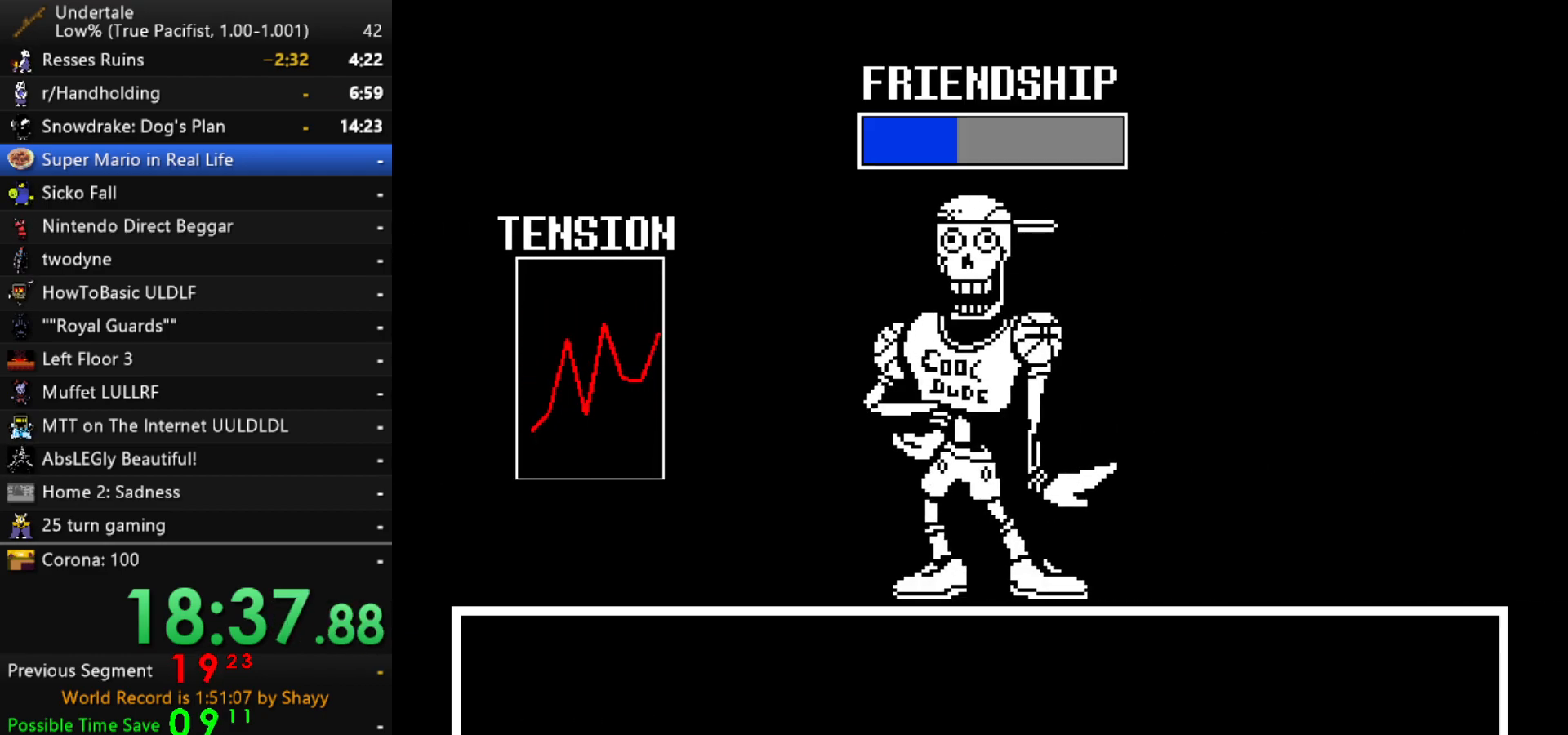
{"keys": [], "events": [[17, "return", "up"], [17, "x", "down"], [50, "z", "down"], [100, "x", "up"], [100, "z", "up"], [150, "shift", "down"], [200, "shift", "up"], [250, "x", "down"], [283, "x", "up"], [283, "z", "down"], [333, "shift", "down"], [333, "z", "up"], [383, "return", "down"], [433, "return", "up"], [433, "shift", "up"]]}
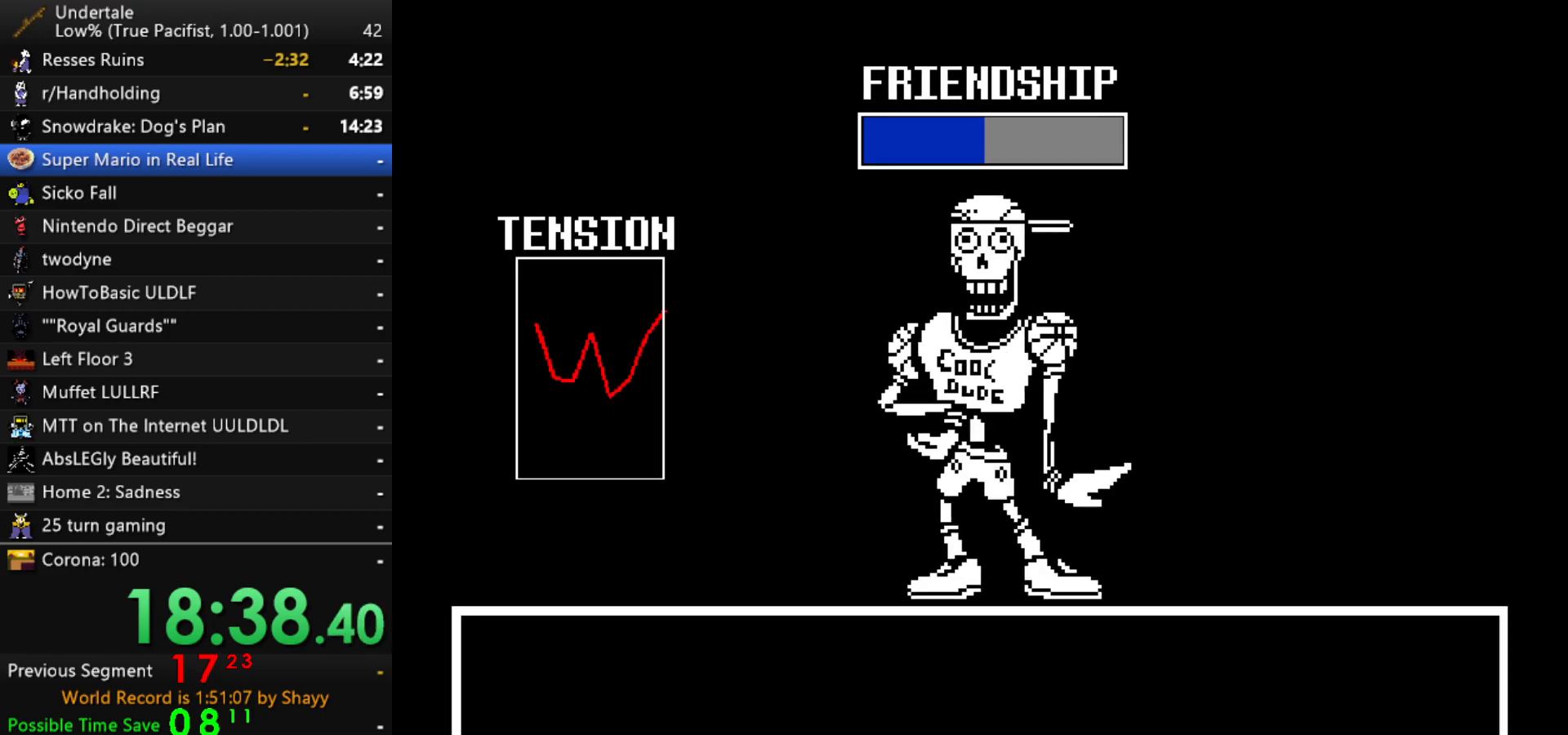
{"keys": [], "events": []}
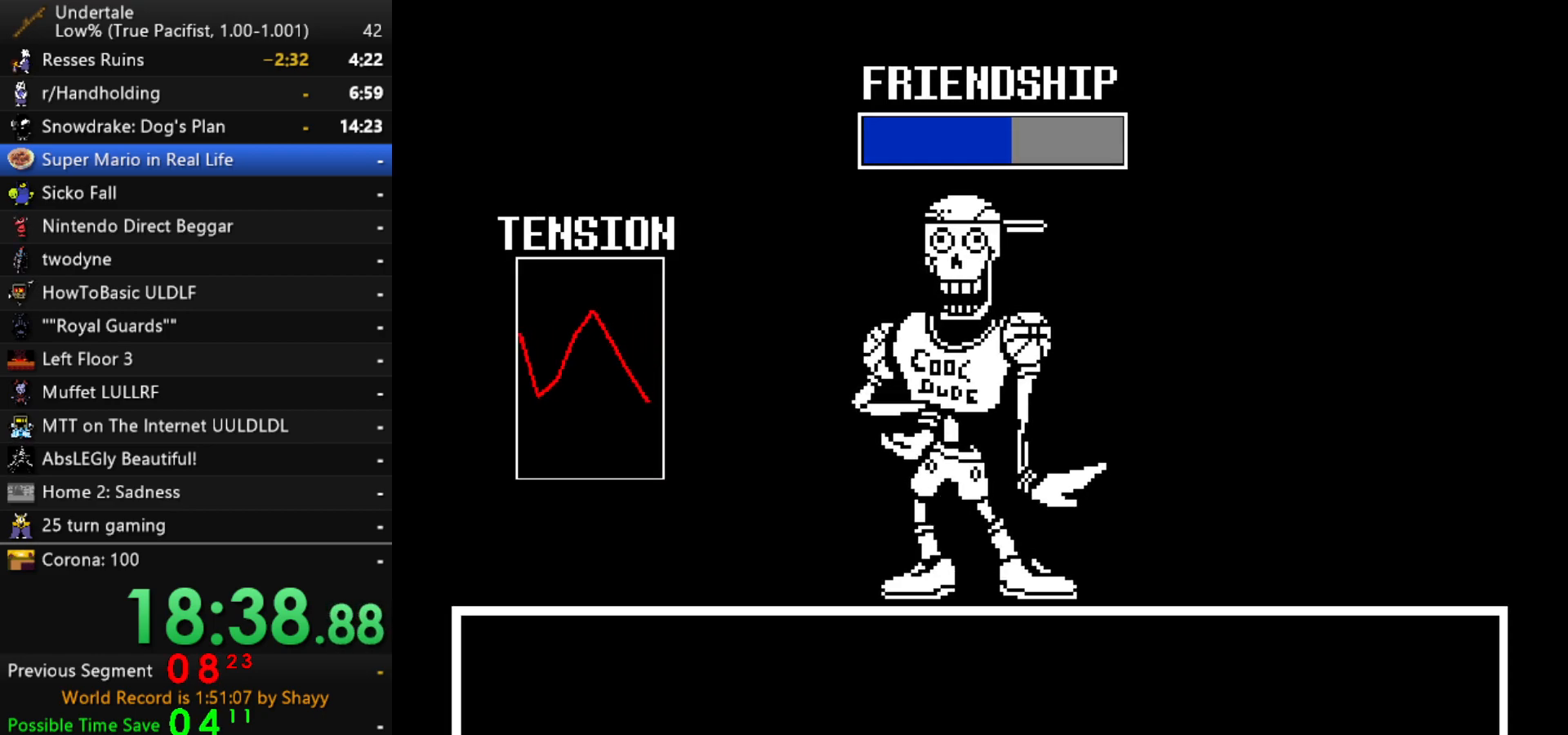
{"keys": ["return", "up"], "events": [[417, "up", "down"], [500, "return", "down"]]}
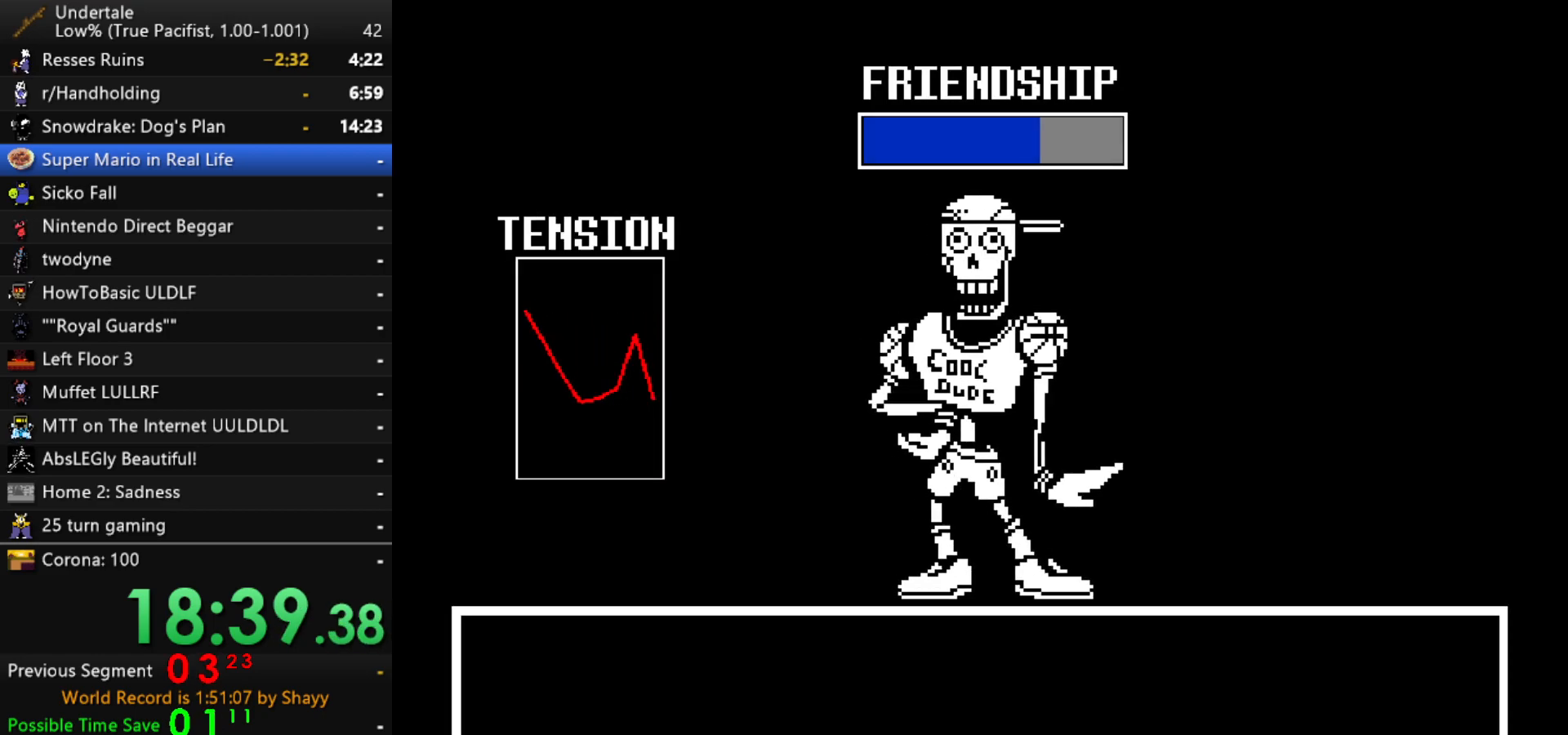
{"keys": ["return", "shift", "up"], "events": [[50, "shift", "down"], [150, "shift", "up"], [200, "return", "up"], [200, "shift", "down"], [250, "return", "down"], [283, "shift", "up"], [333, "return", "up"], [333, "shift", "down"], [433, "return", "down"], [433, "shift", "up"], [483, "shift", "down"]]}
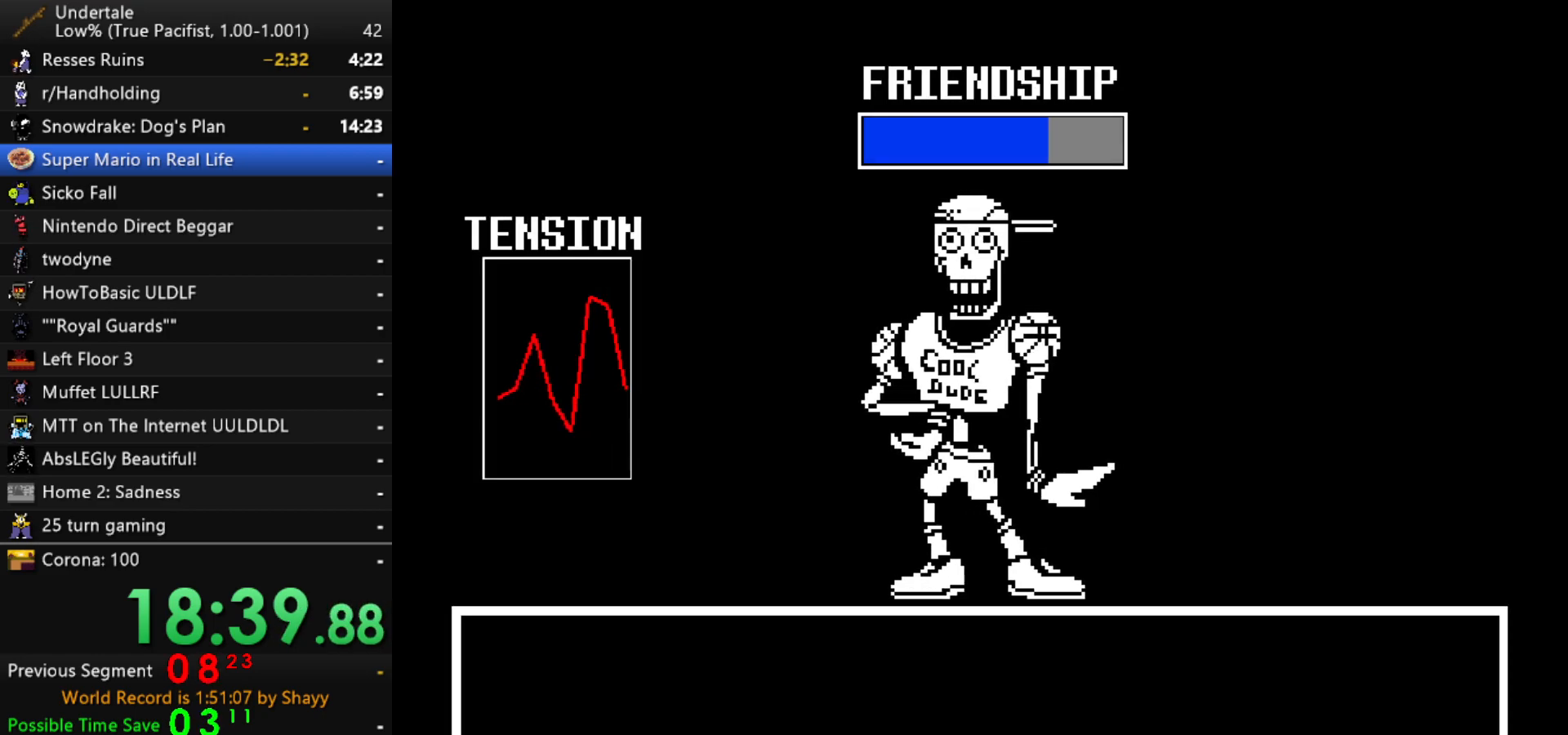
{"keys": [], "events": [[67, "shift", "up"], [117, "shift", "down"], [167, "shift", "up"], [217, "return", "up"], [217, "shift", "down"], [300, "shift", "up"], [400, "up", "up"]]}
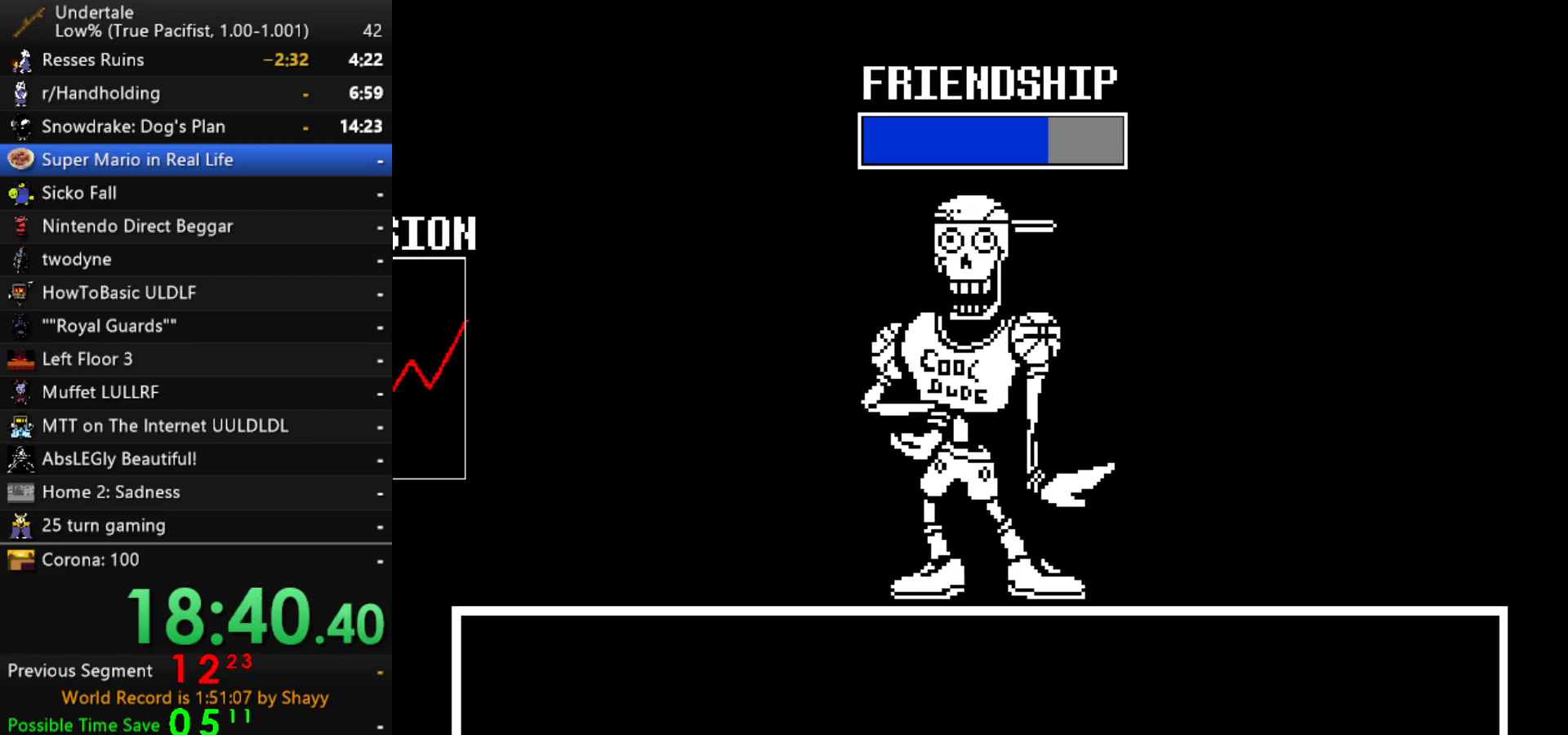
{"keys": ["z"], "events": [[500, "z", "down"]]}
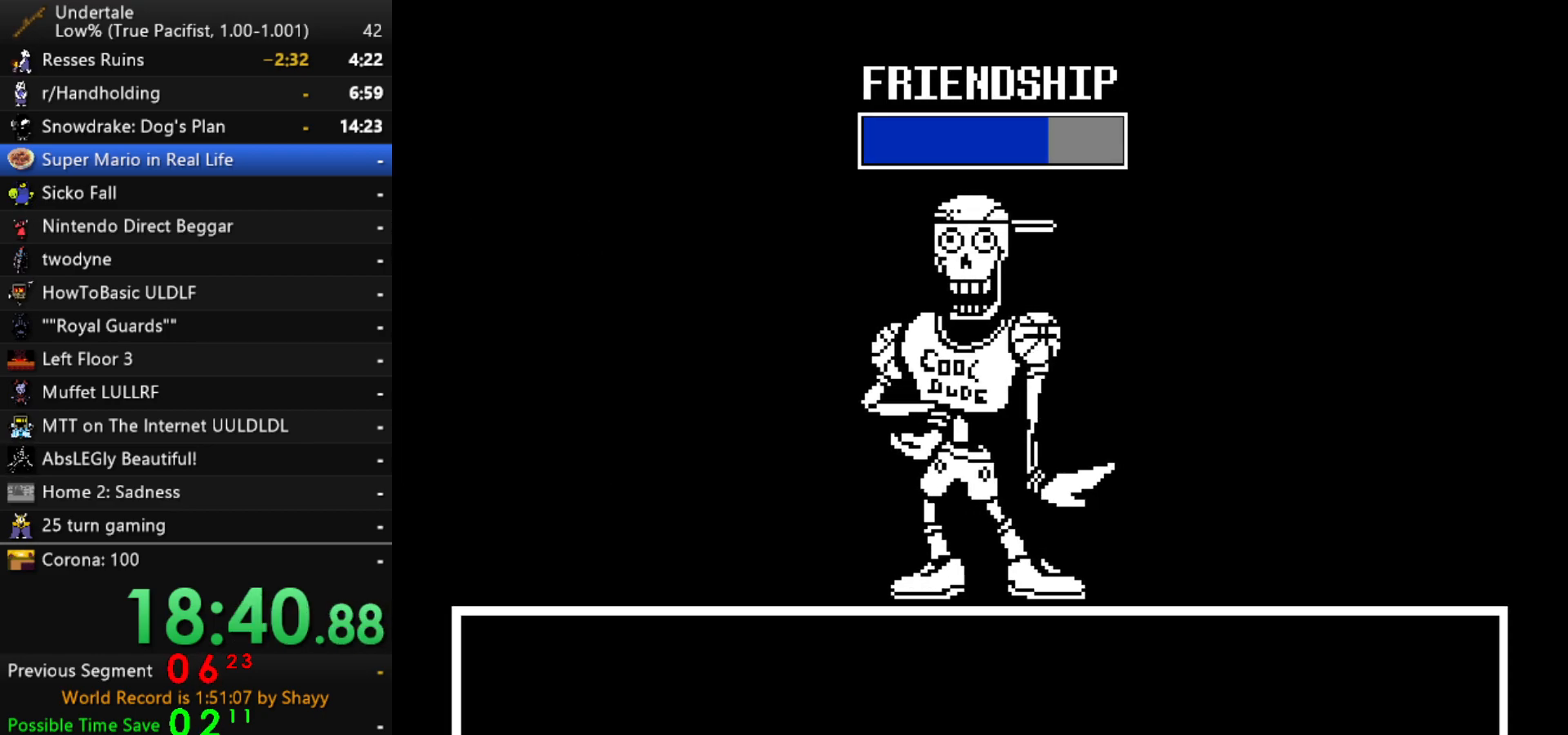
{"keys": ["shift"], "events": [[50, "return", "down"], [50, "shift", "down"], [50, "z", "up"], [100, "shift", "up"], [150, "return", "up"], [200, "x", "down"], [200, "z", "down"], [250, "x", "up"], [283, "shift", "down"], [283, "z", "up"], [333, "return", "down"], [333, "shift", "up"], [383, "return", "up"], [383, "x", "down"], [433, "z", "down"], [483, "shift", "down"], [483, "x", "up"], [483, "z", "up"]]}
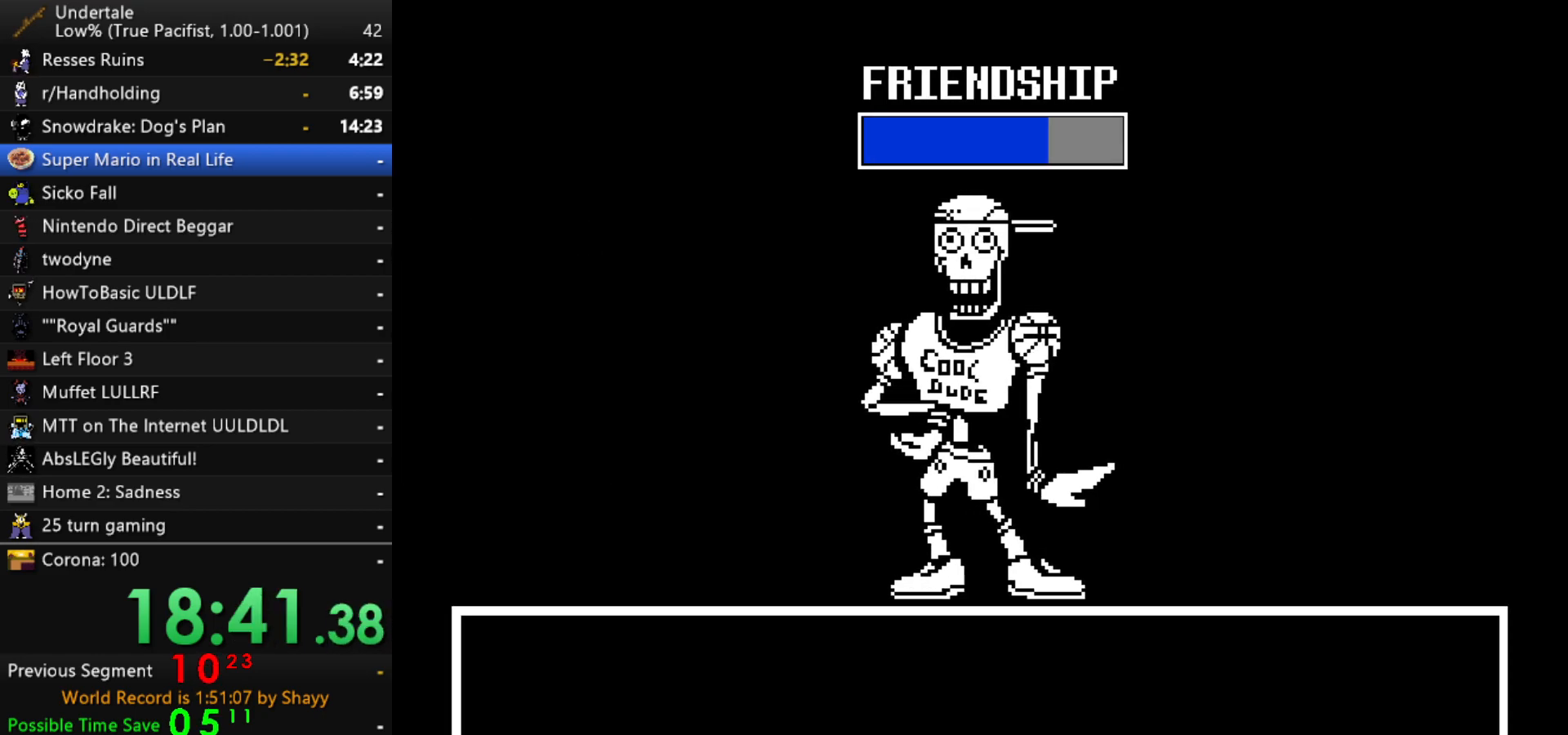
{"keys": ["return"], "events": [[17, "return", "down"], [67, "return", "up"], [67, "shift", "up"], [117, "x", "down"], [117, "z", "down"], [167, "x", "up"], [217, "shift", "down"], [217, "z", "up"], [267, "return", "down"], [267, "shift", "up"], [300, "return", "up"], [300, "x", "down"], [350, "z", "down"], [400, "x", "up"], [400, "z", "up"], [450, "shift", "down"], [500, "return", "down"], [500, "shift", "up"]]}